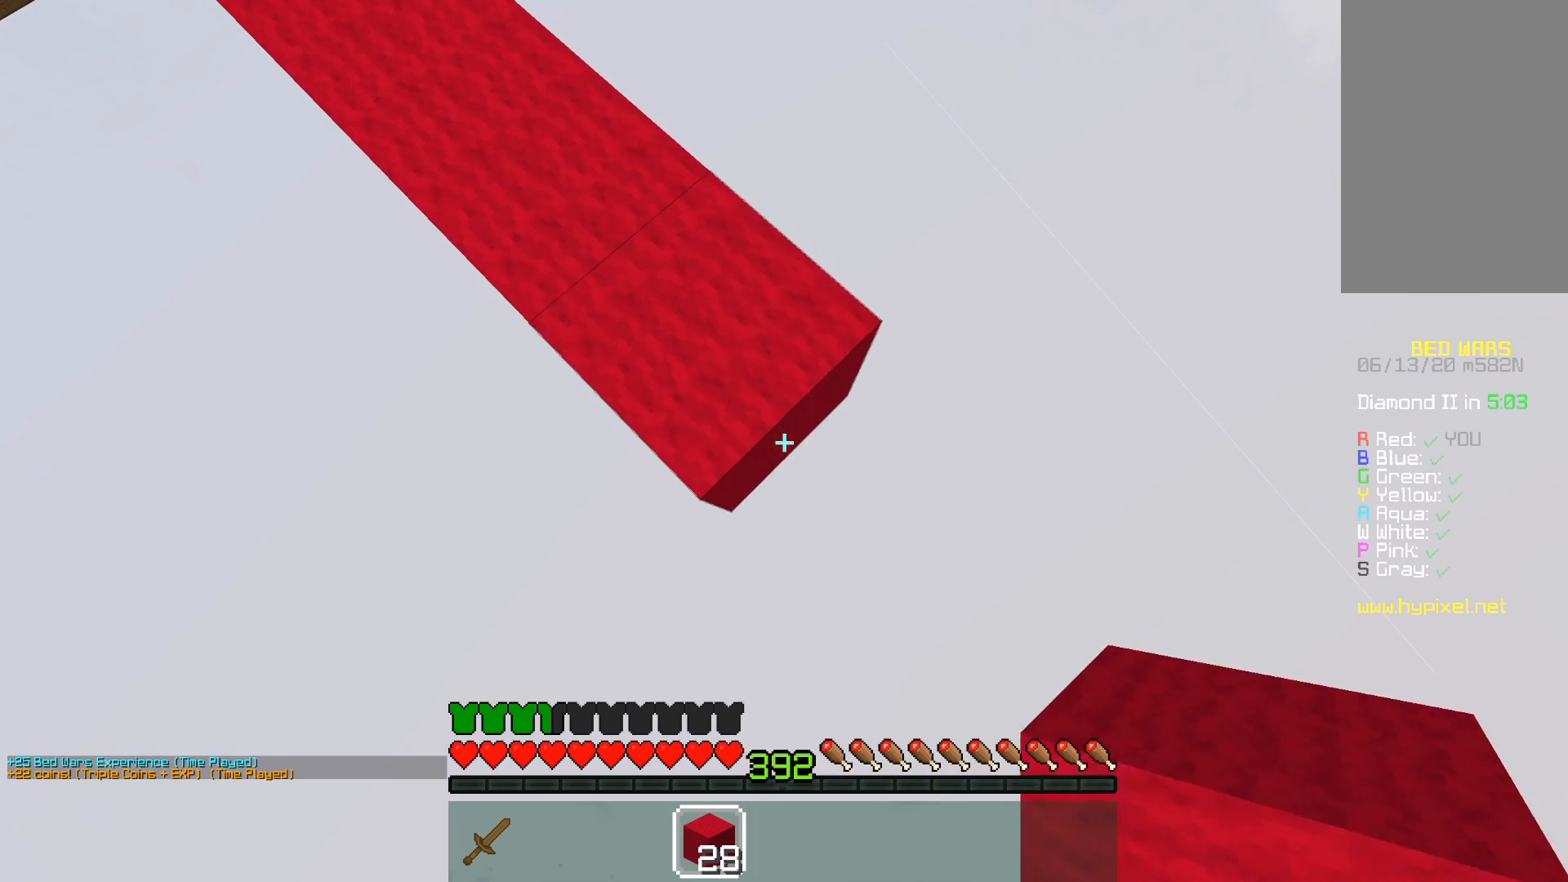
Gameplay with keyboard and mouse; each line is a JSON object with the keys and mouse buttons held at the frame after it. "events" lists presses ("down") and releases ("up") of "a", "d", "s", "space", "w", "mouse_left" and "mouse_right" between this image and that frame as [ms after this image, input, new state], when the widget could be followed in between. "mouse_left", "mouse_right" = the "left", "right" buttons of the "mouse" list. No other keys are recorded. Fast repeated clicks can show as one long hold. Mouse movement is not recorded.
{"keys": ["d", "s"], "mouse": ["right"], "events": [[17, "mouse_right", "down"], [117, "mouse_right", "up"], [400, "mouse_right", "down"]]}
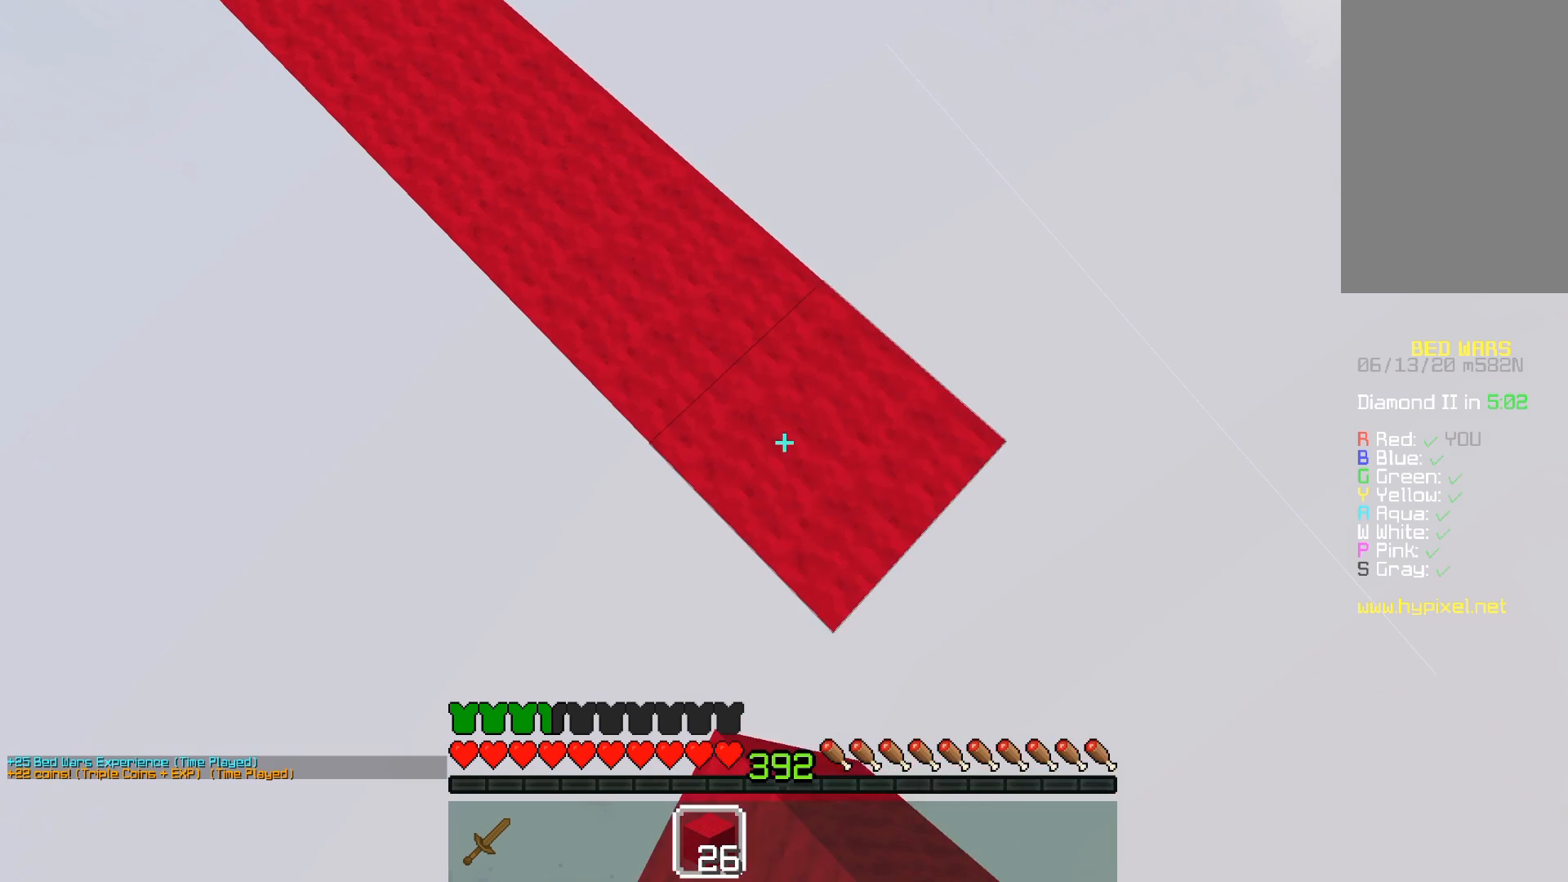
{"keys": ["d", "s"], "mouse": [], "events": [[133, "mouse_right", "up"], [350, "mouse_right", "down"], [500, "mouse_right", "up"]]}
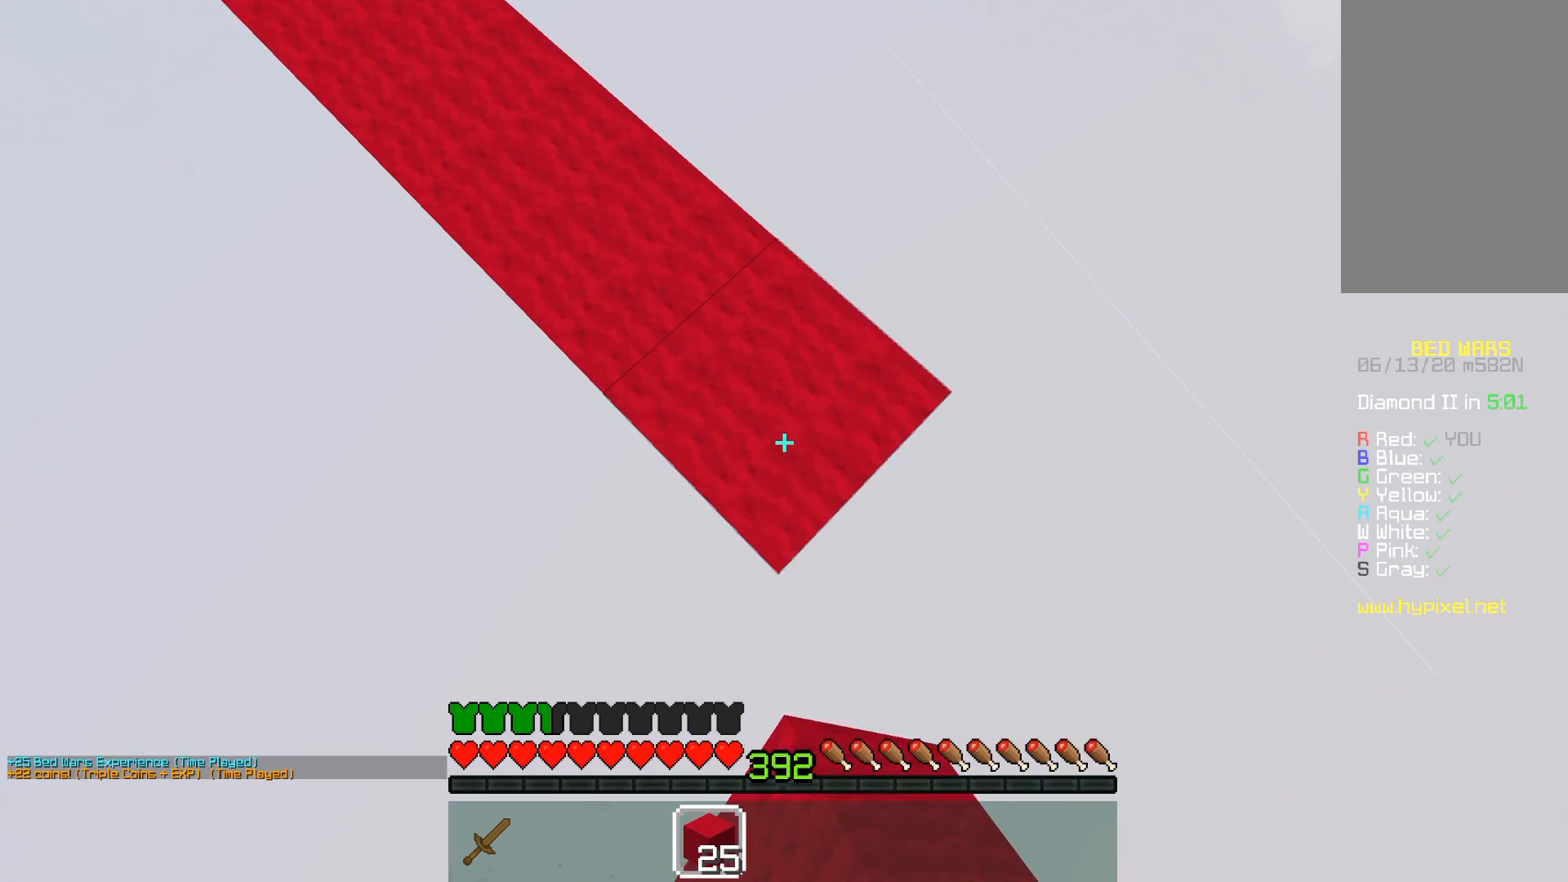
{"keys": ["d", "s"], "mouse": [], "events": [[317, "mouse_right", "down"], [500, "mouse_right", "up"]]}
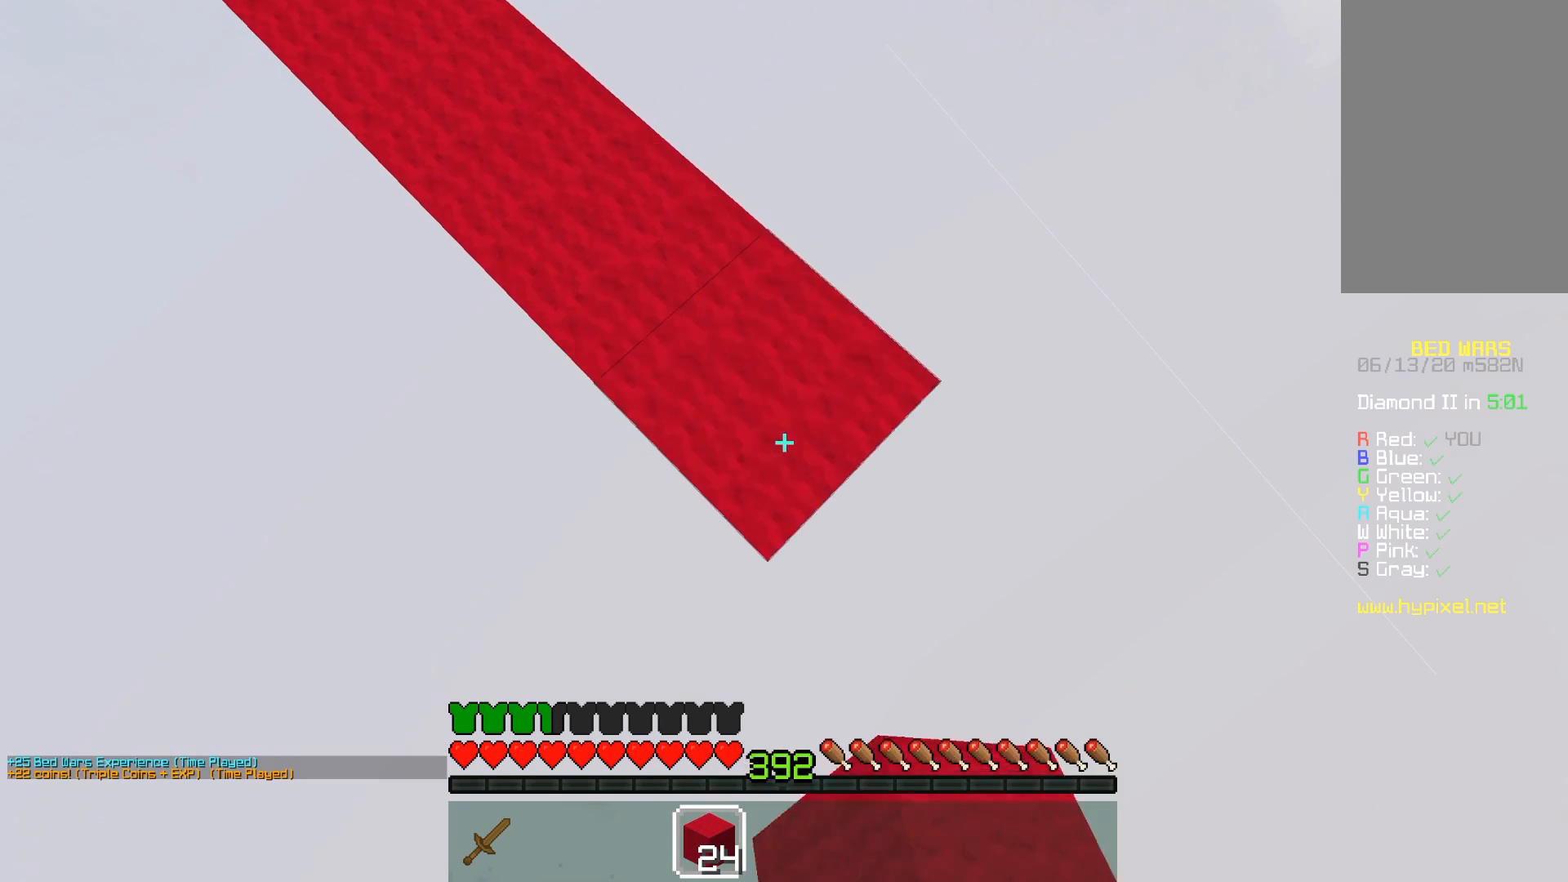
{"keys": ["d", "s"], "mouse": [], "events": [[217, "mouse_right", "down"], [417, "mouse_right", "up"]]}
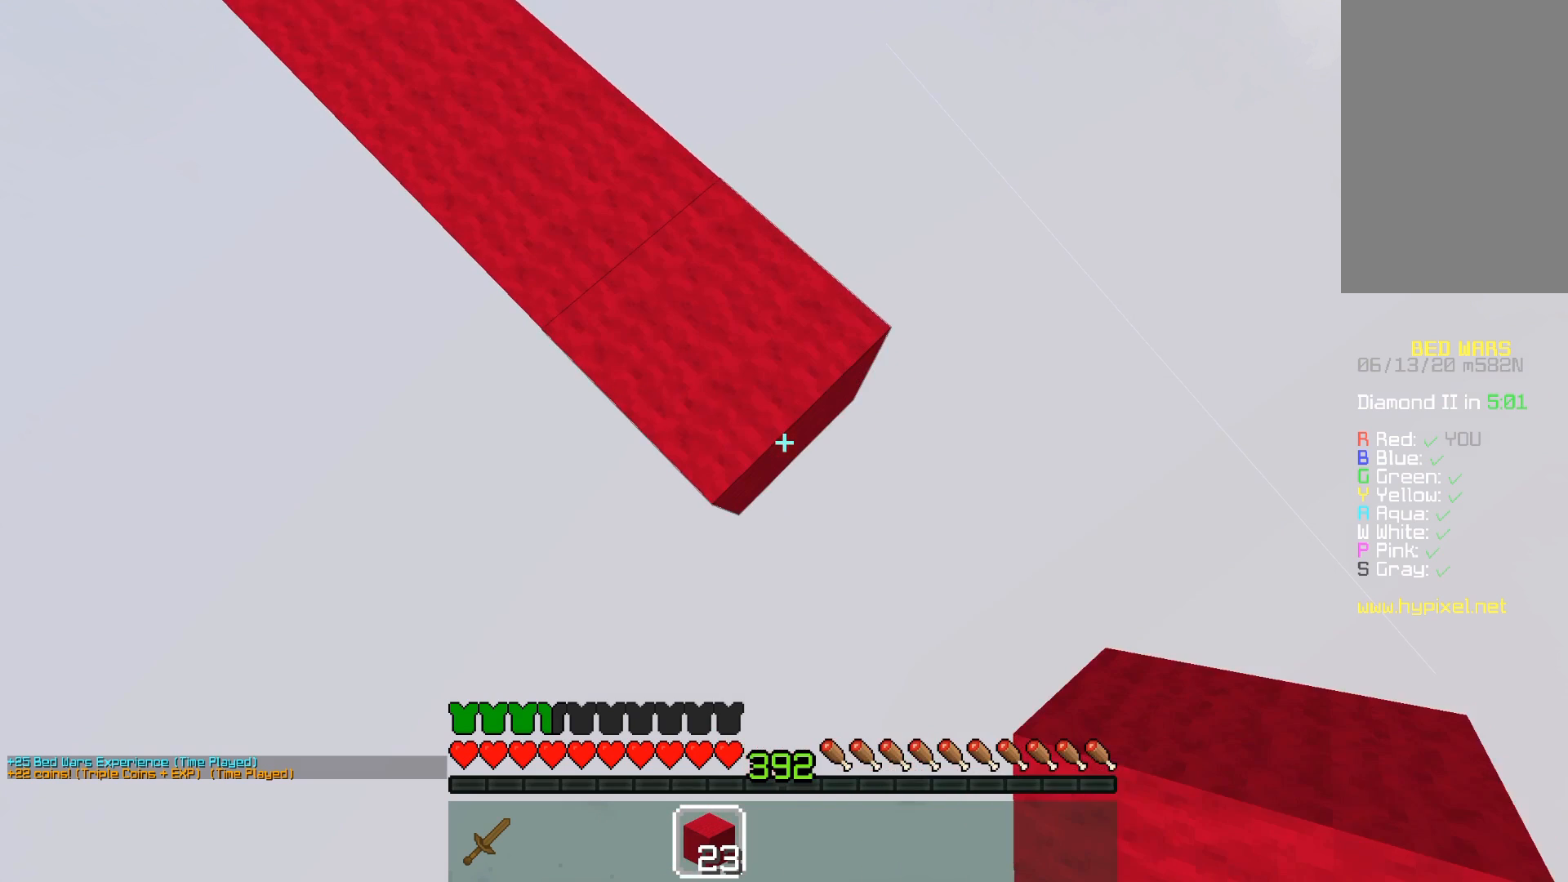
{"keys": ["d", "s"], "mouse": [], "events": [[150, "mouse_right", "down"], [350, "mouse_right", "up"]]}
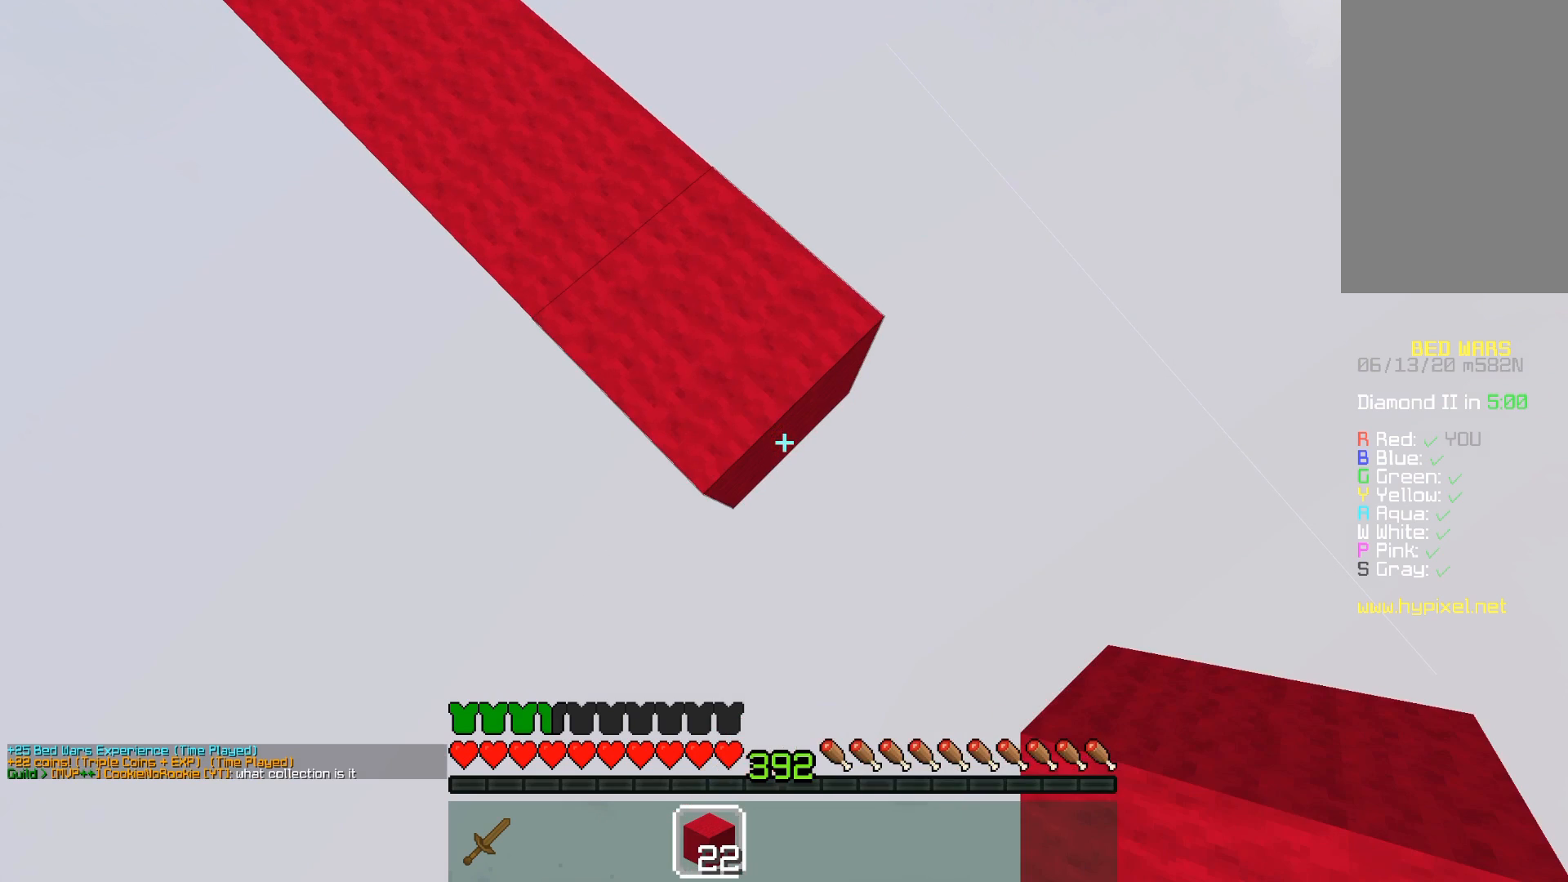
{"keys": ["d", "s"], "mouse": [], "events": [[117, "mouse_right", "down"], [233, "mouse_right", "up"]]}
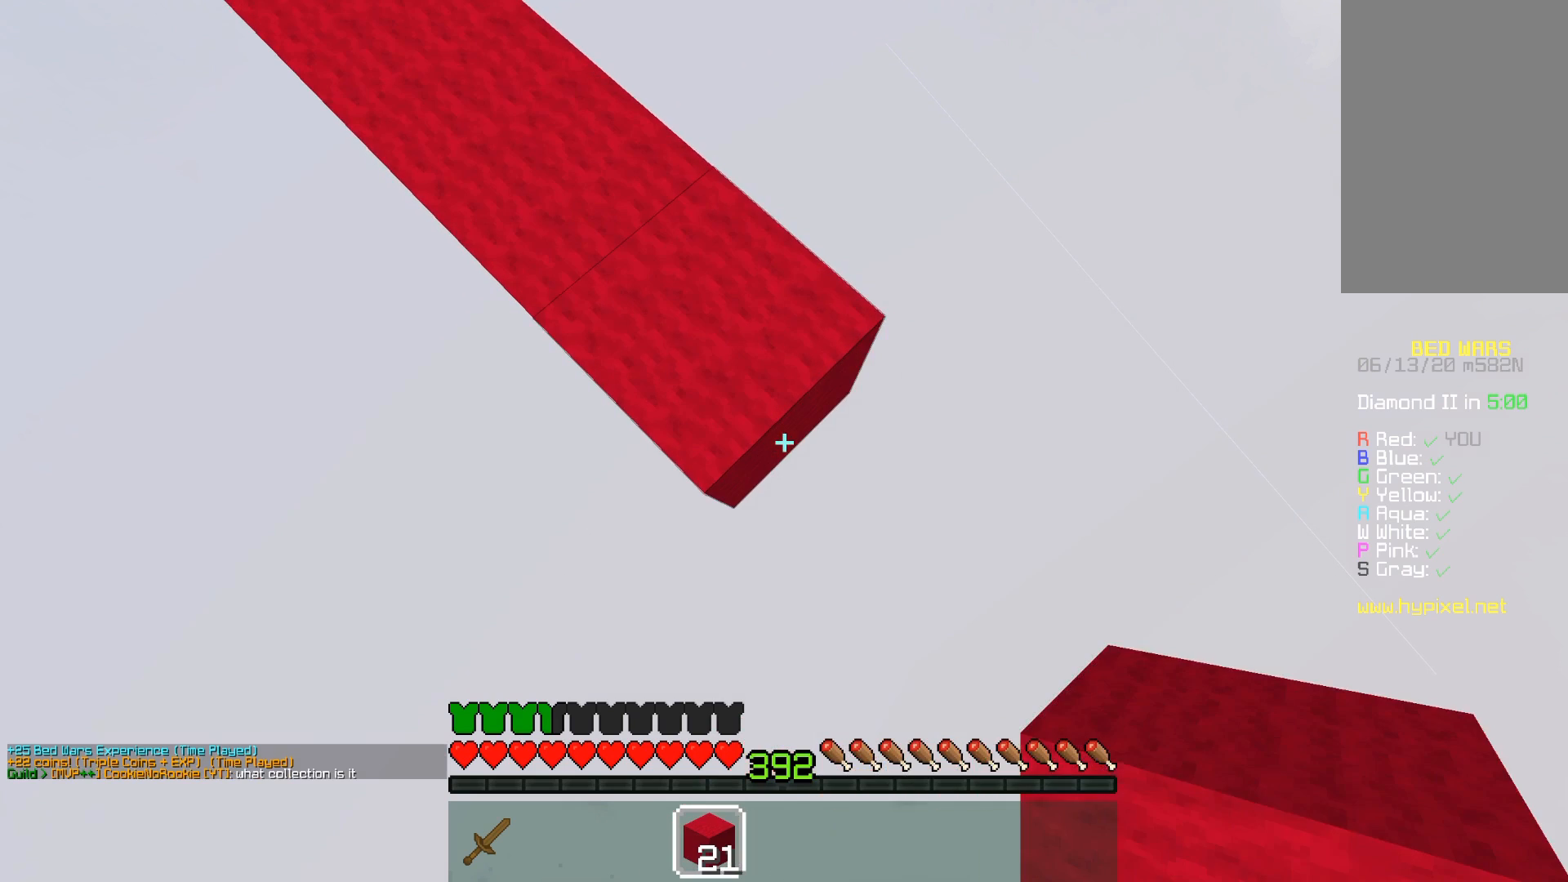
{"keys": ["d", "s"], "mouse": ["right"], "events": [[17, "mouse_right", "down"], [200, "mouse_right", "up"], [467, "mouse_right", "down"]]}
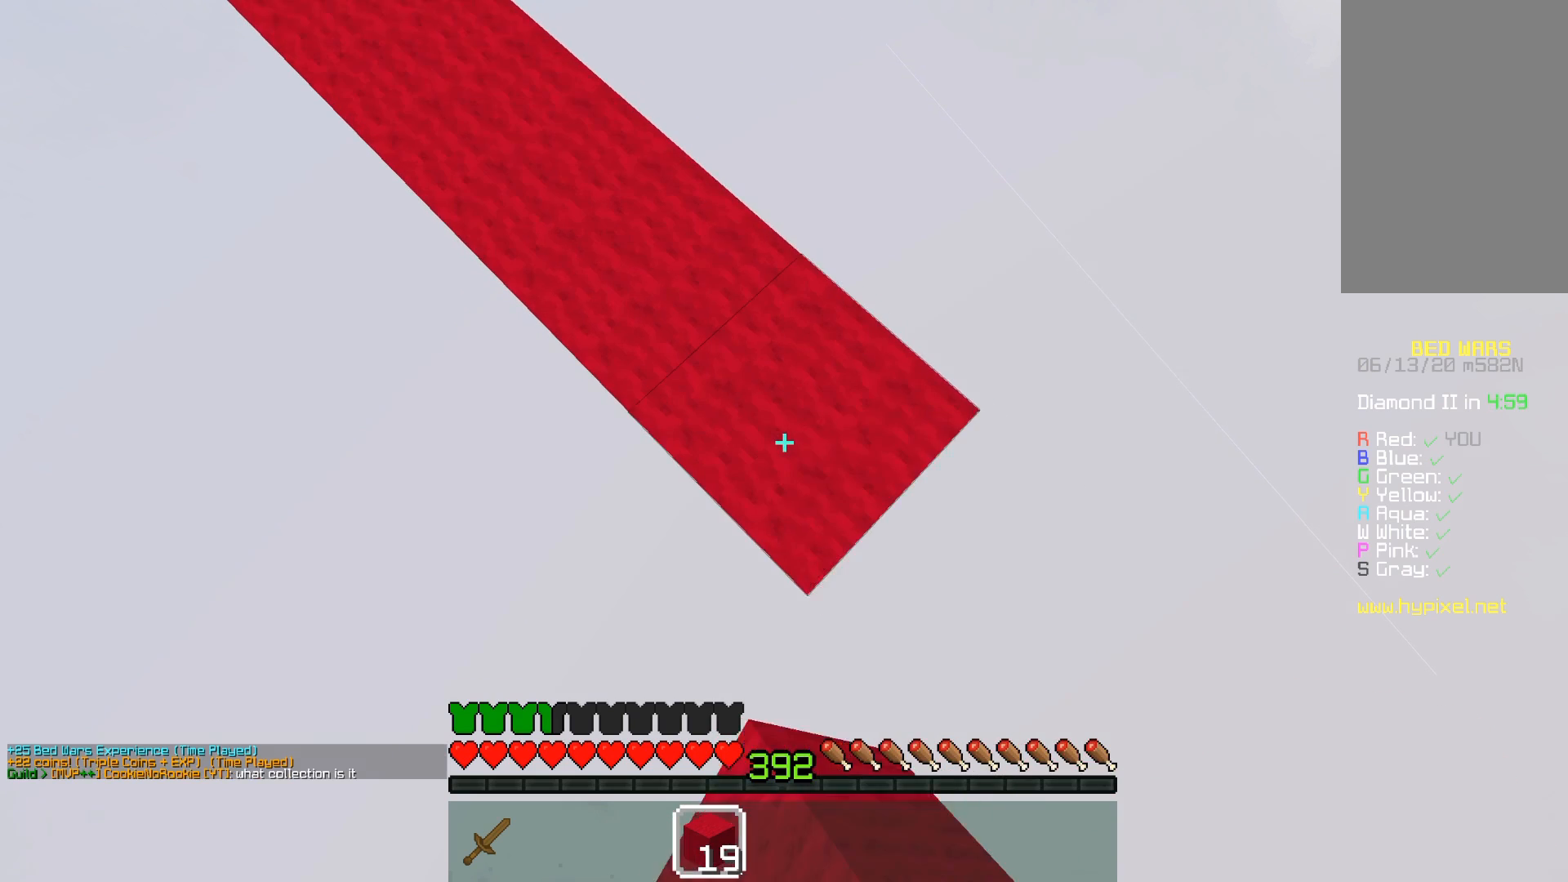
{"keys": ["d", "s"], "mouse": ["right"], "events": [[117, "mouse_right", "up"], [350, "mouse_right", "down"]]}
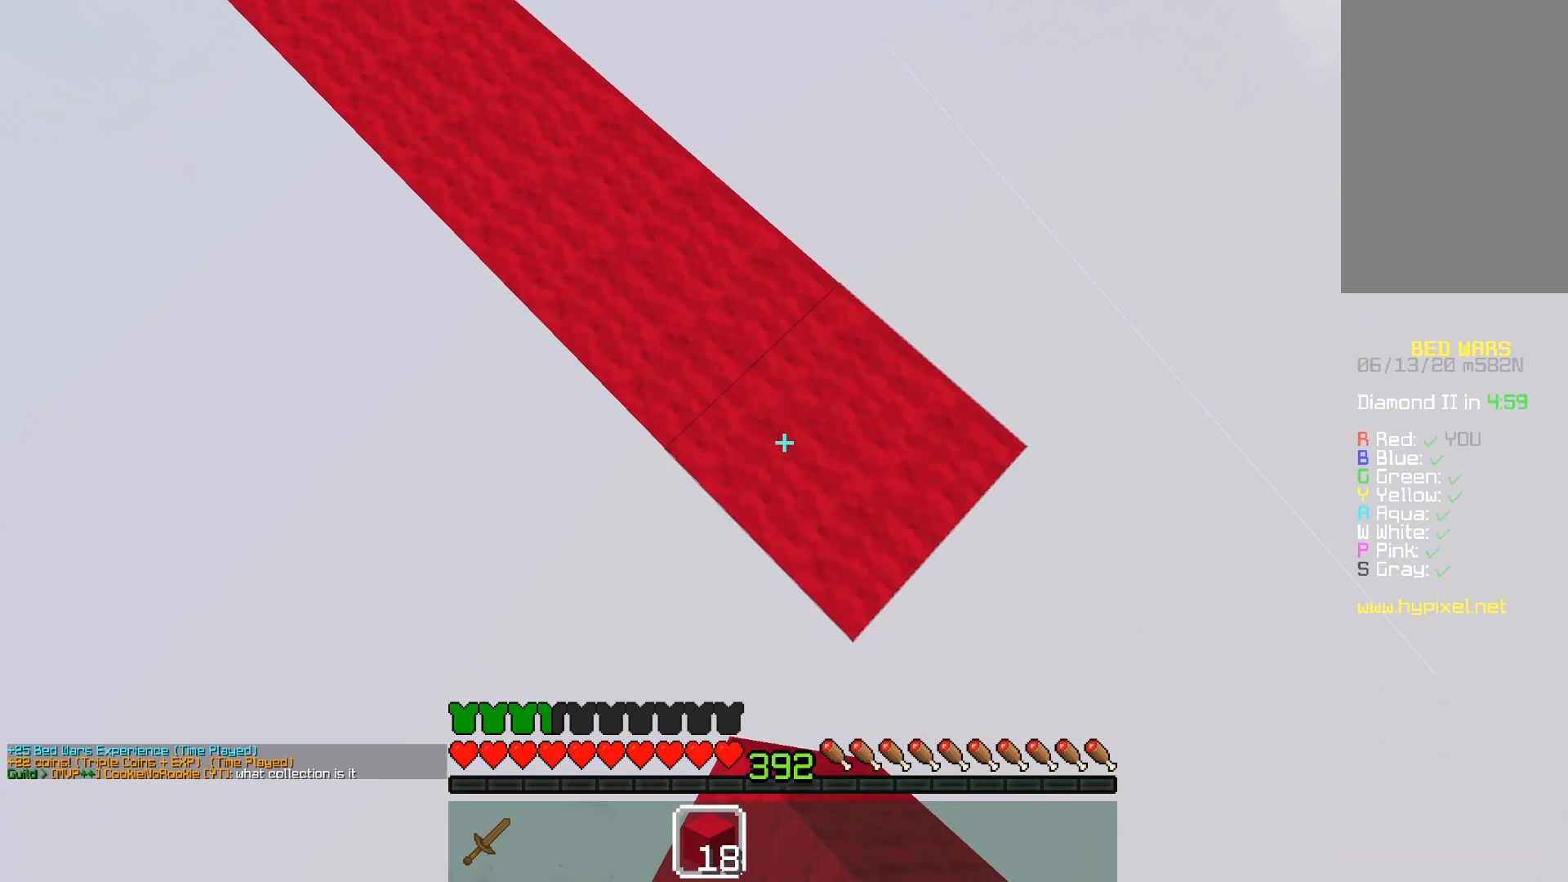
{"keys": ["d", "s"], "mouse": ["right"], "events": [[83, "mouse_right", "up"], [367, "mouse_right", "down"]]}
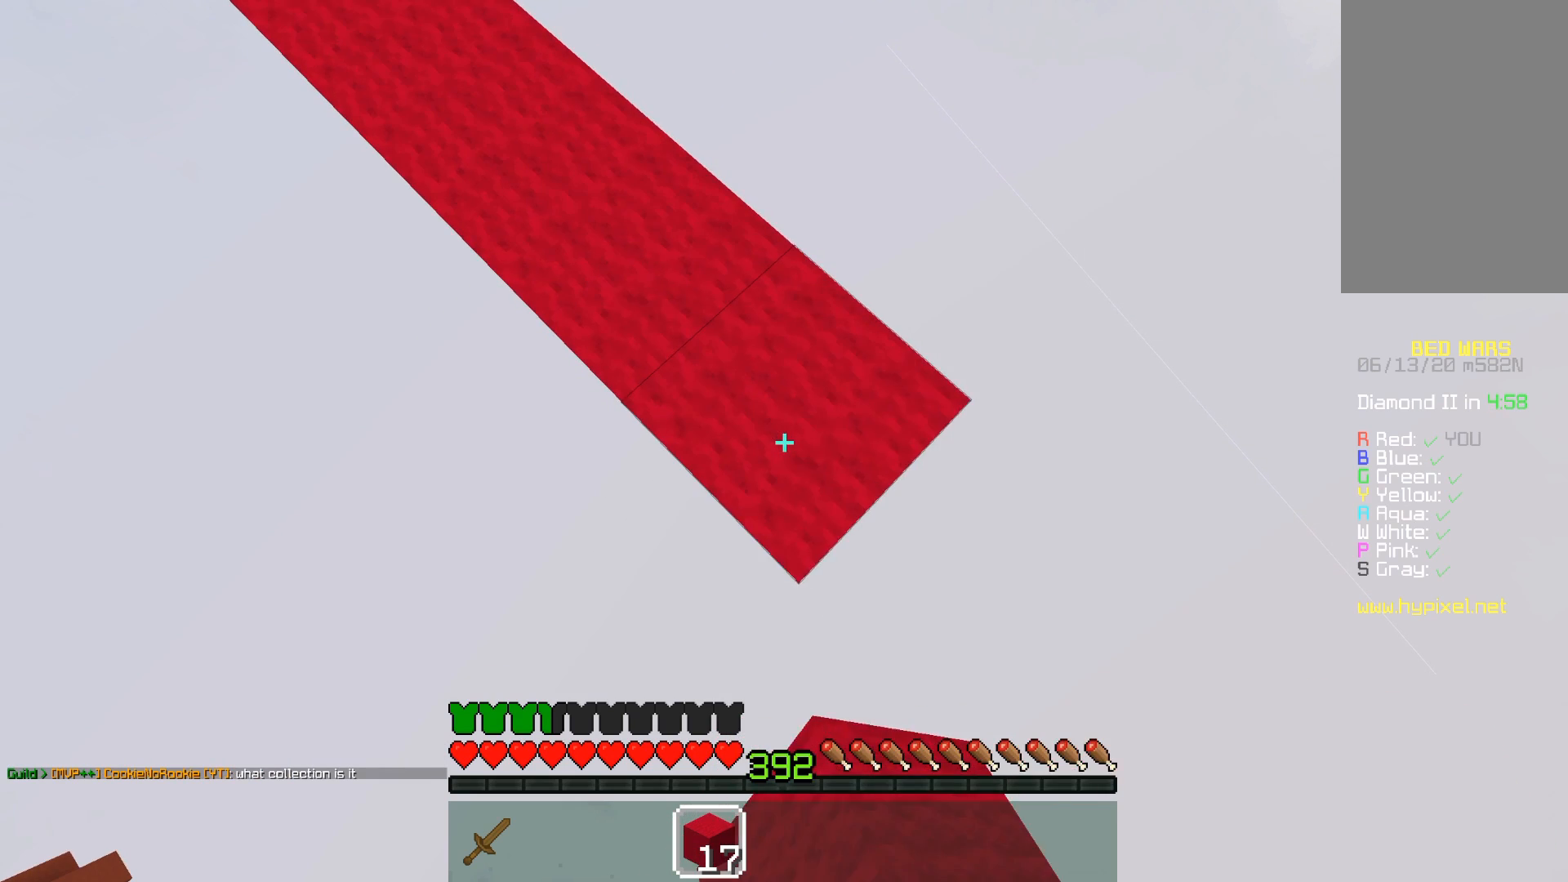
{"keys": ["d", "s"], "mouse": [], "events": [[50, "mouse_right", "up"], [267, "mouse_right", "down"], [433, "mouse_right", "up"]]}
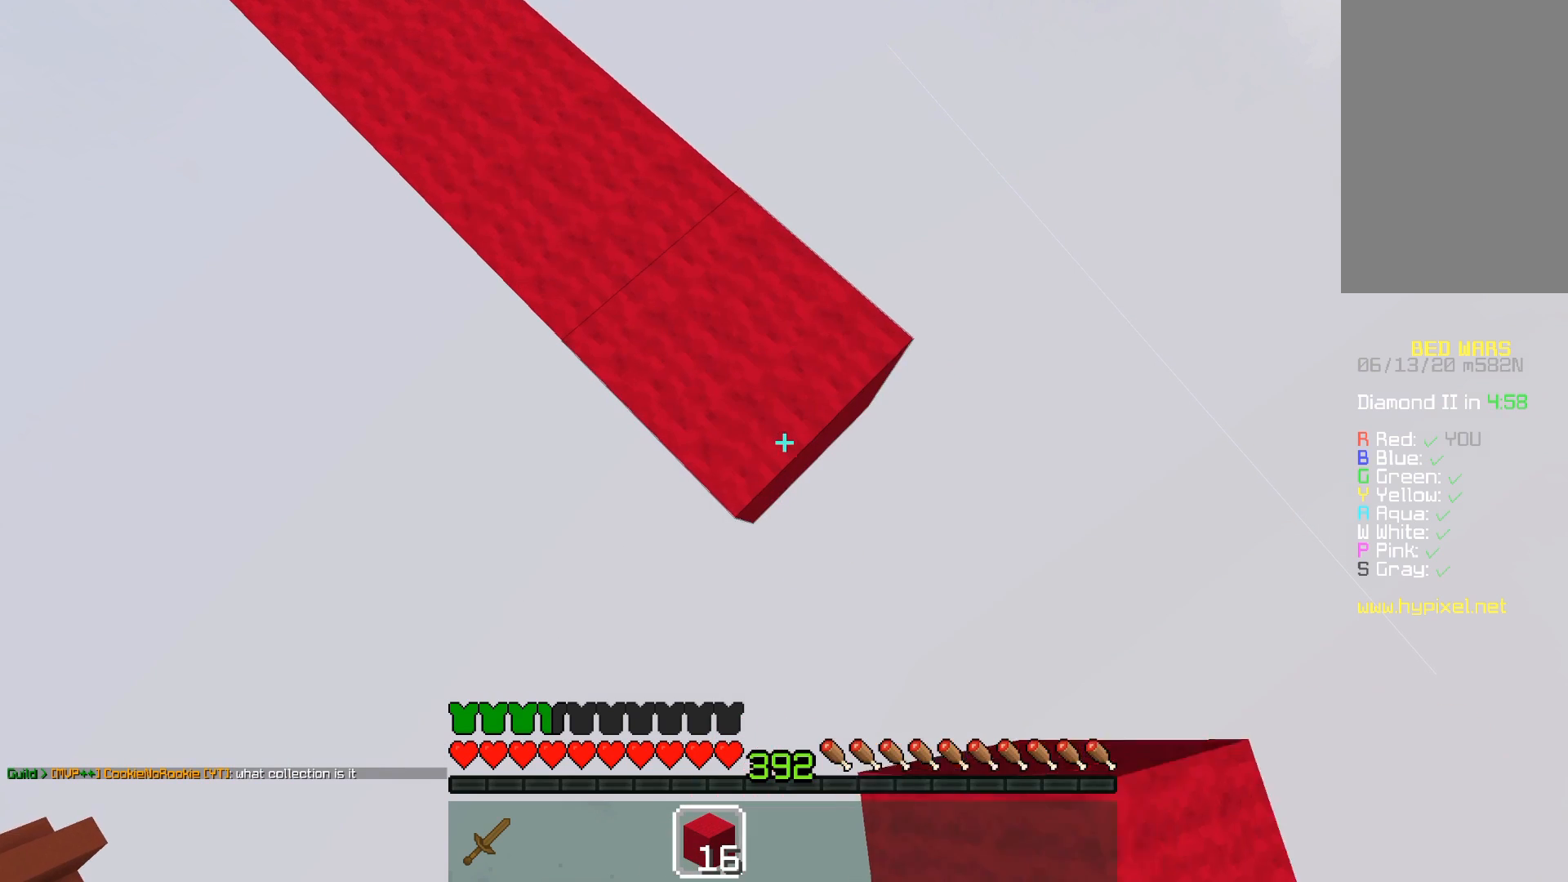
{"keys": ["d", "s"], "mouse": [], "events": [[200, "mouse_right", "down"], [383, "mouse_right", "up"]]}
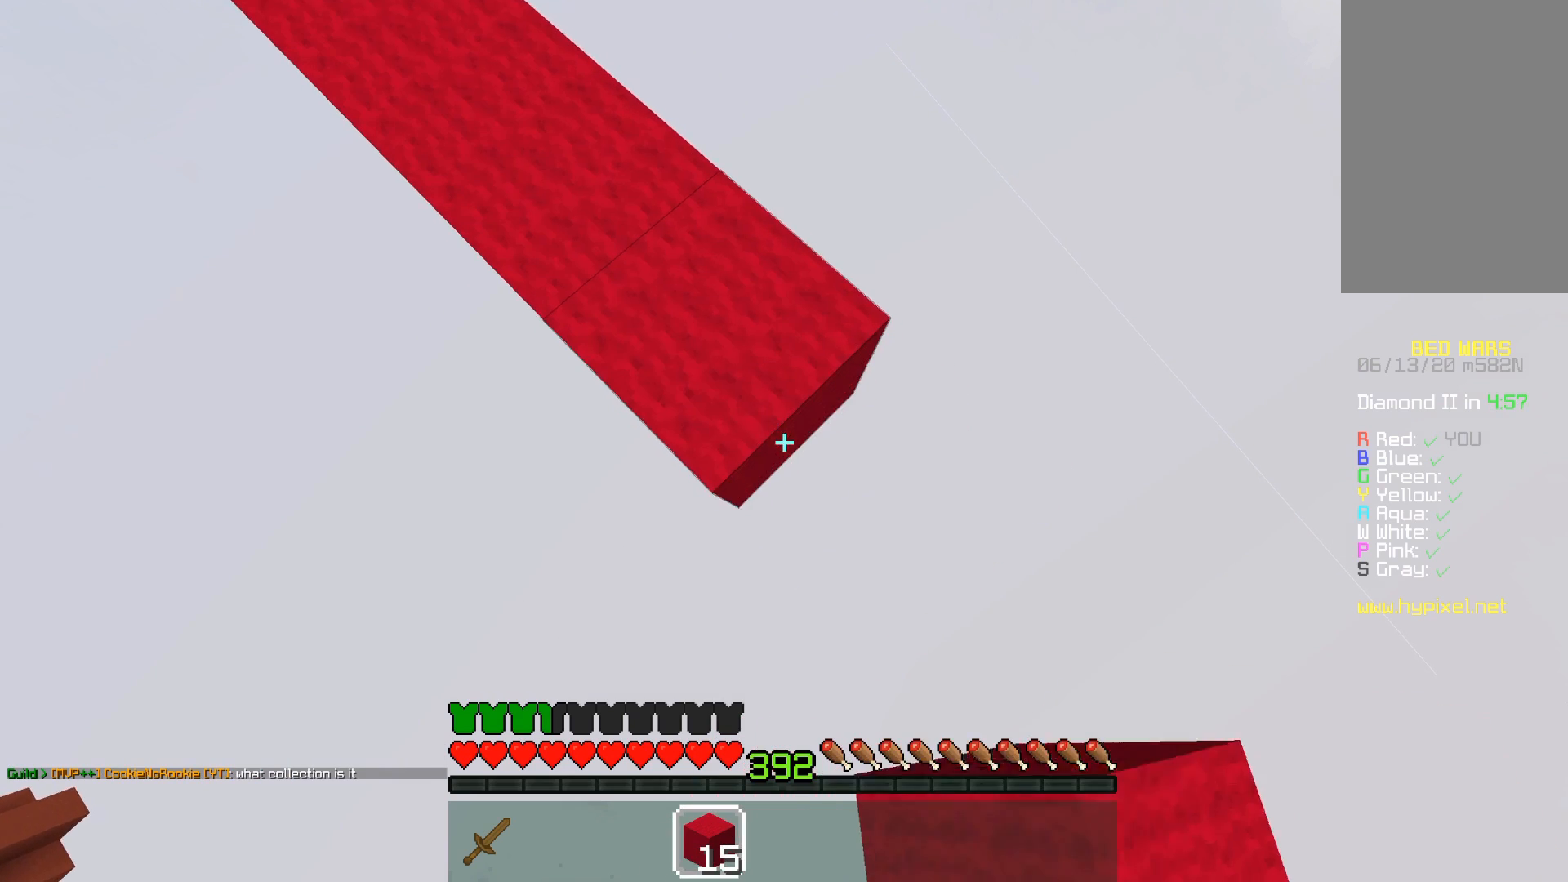
{"keys": ["d", "s"], "mouse": ["right"], "events": [[33, "mouse_right", "down"], [300, "mouse_right", "up"], [500, "mouse_right", "down"]]}
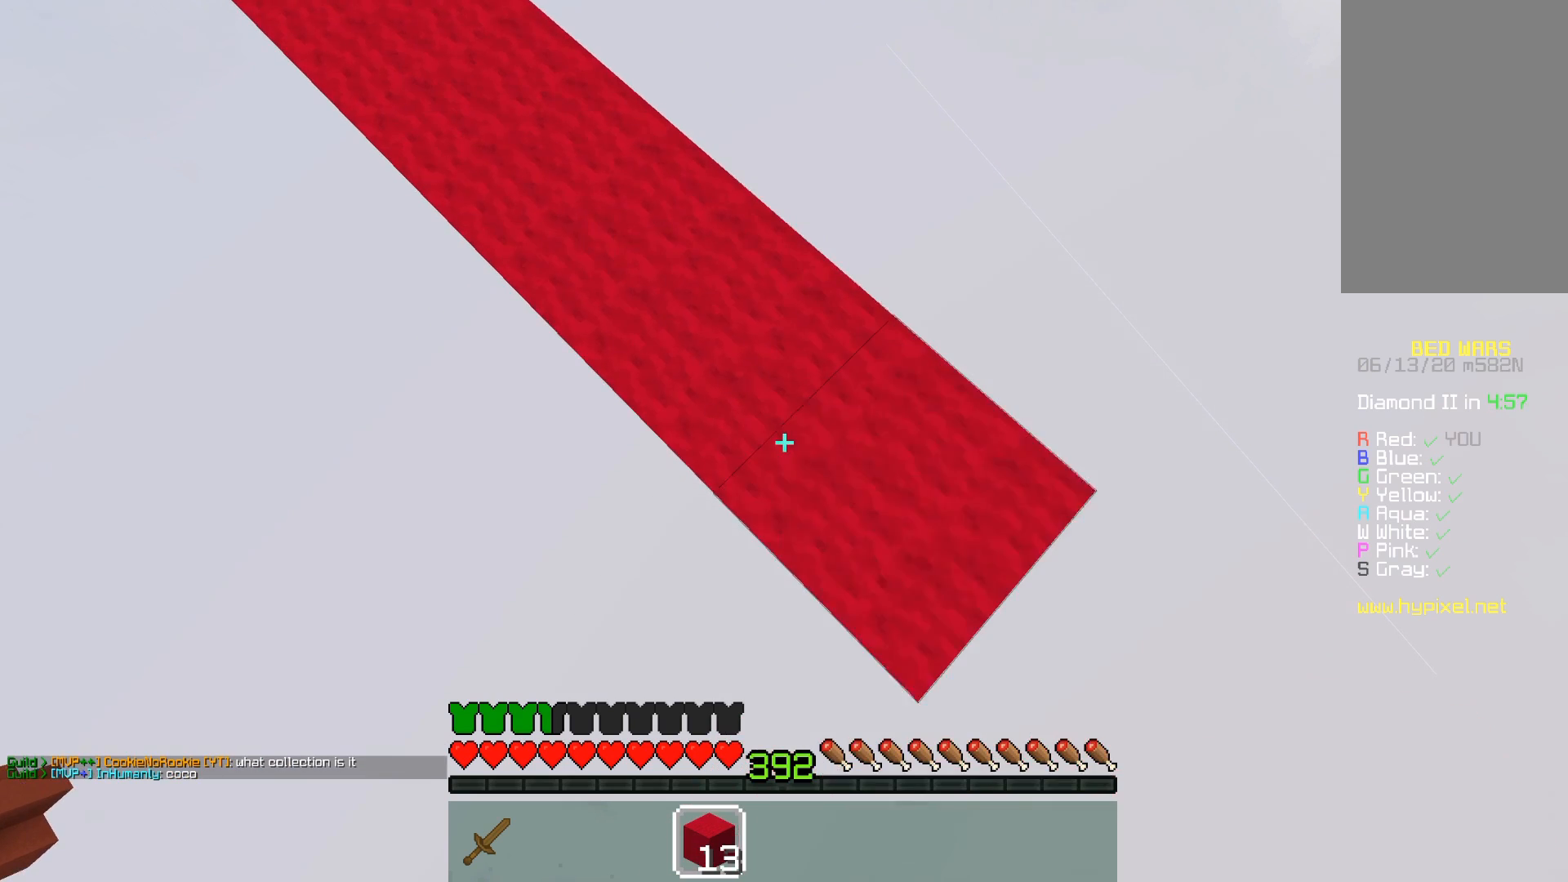
{"keys": ["d", "s"], "mouse": ["right"], "events": [[267, "mouse_right", "up"], [433, "mouse_right", "down"]]}
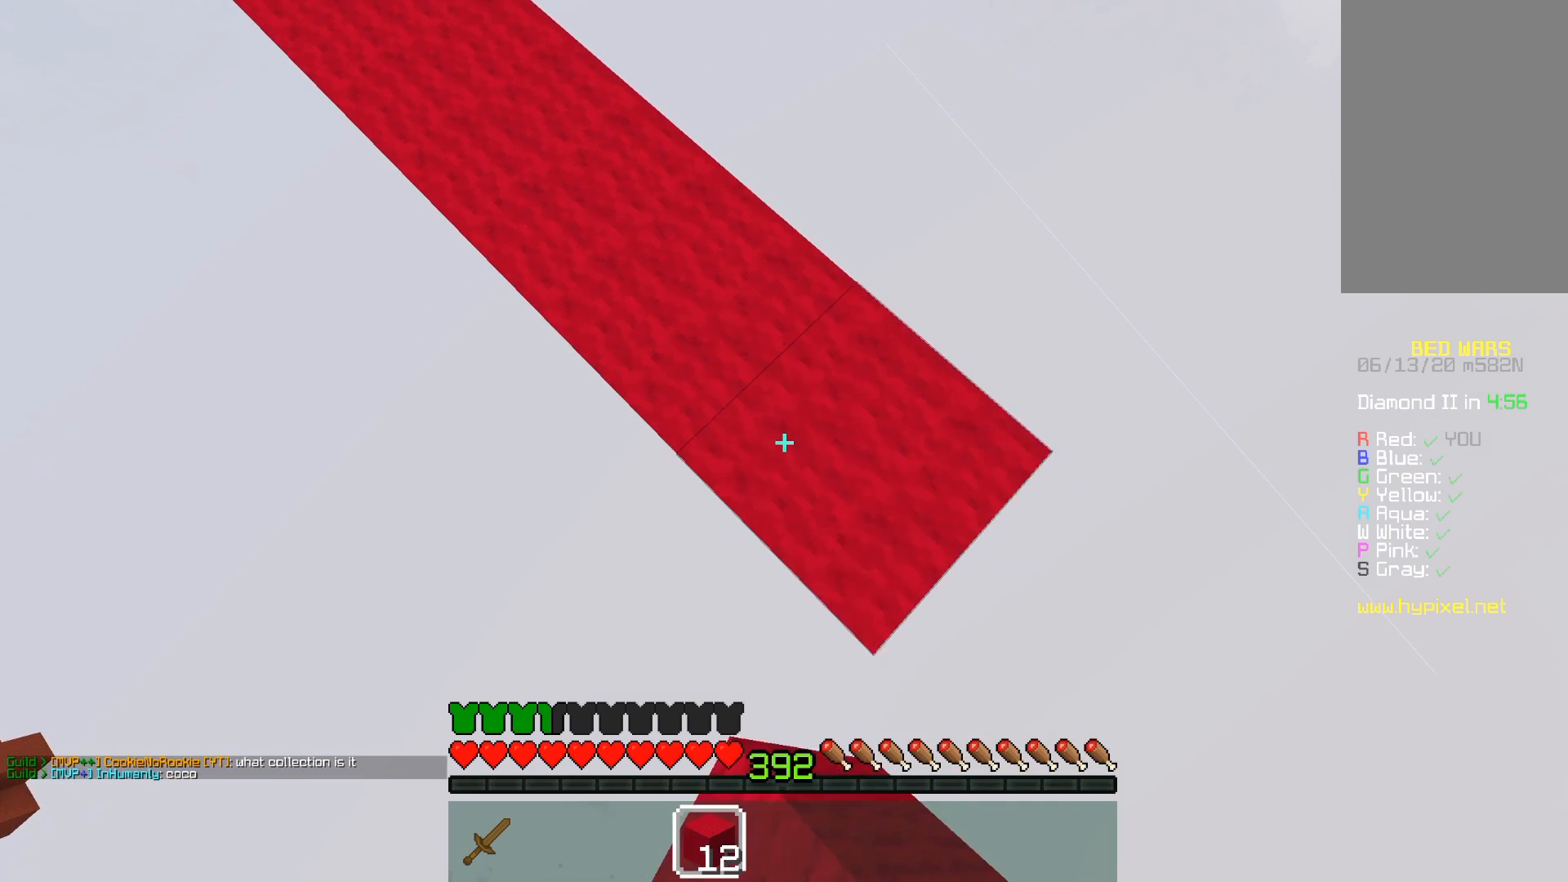
{"keys": ["d", "s"], "mouse": ["right"], "events": [[200, "mouse_right", "up"], [300, "mouse_right", "down"]]}
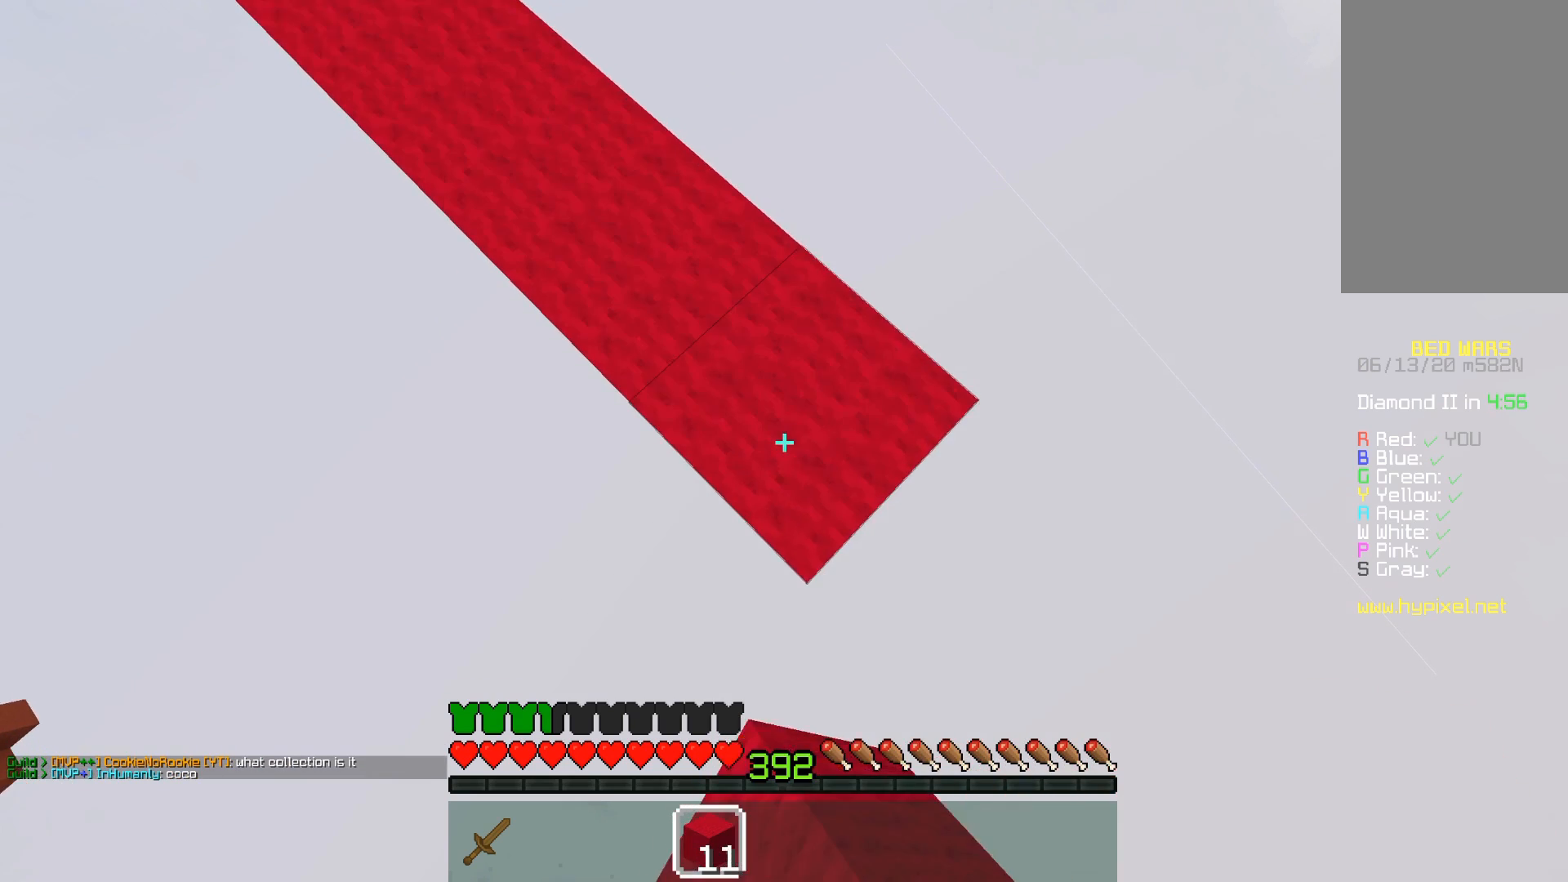
{"keys": ["d", "s"], "mouse": [], "events": [[67, "mouse_right", "up"], [283, "mouse_right", "down"], [483, "mouse_right", "up"]]}
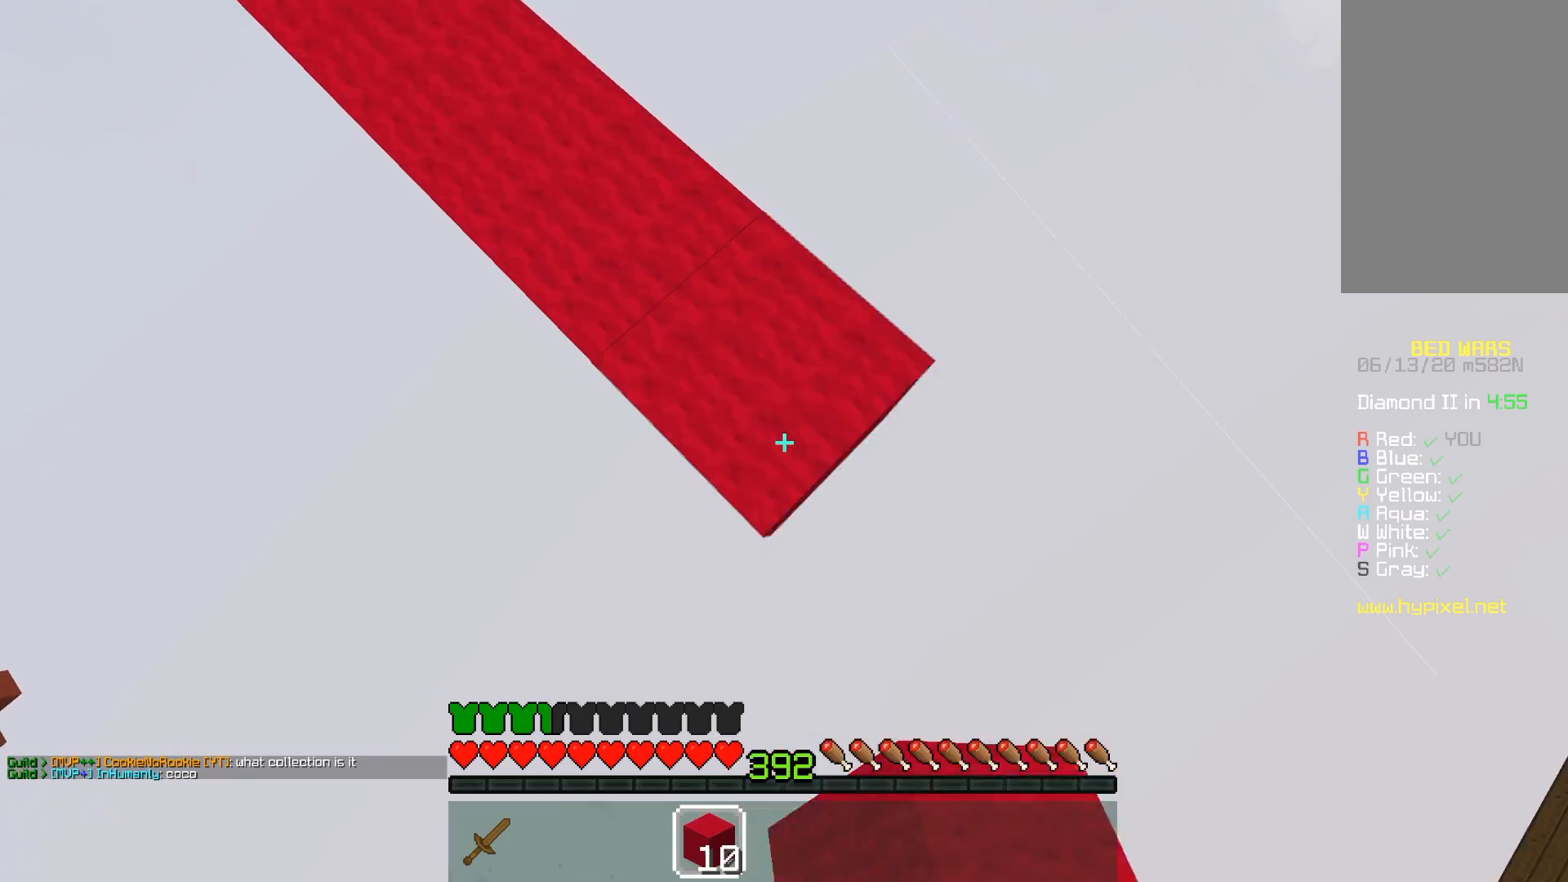
{"keys": ["d", "s"], "mouse": [], "events": [[217, "mouse_right", "down"], [467, "mouse_right", "up"]]}
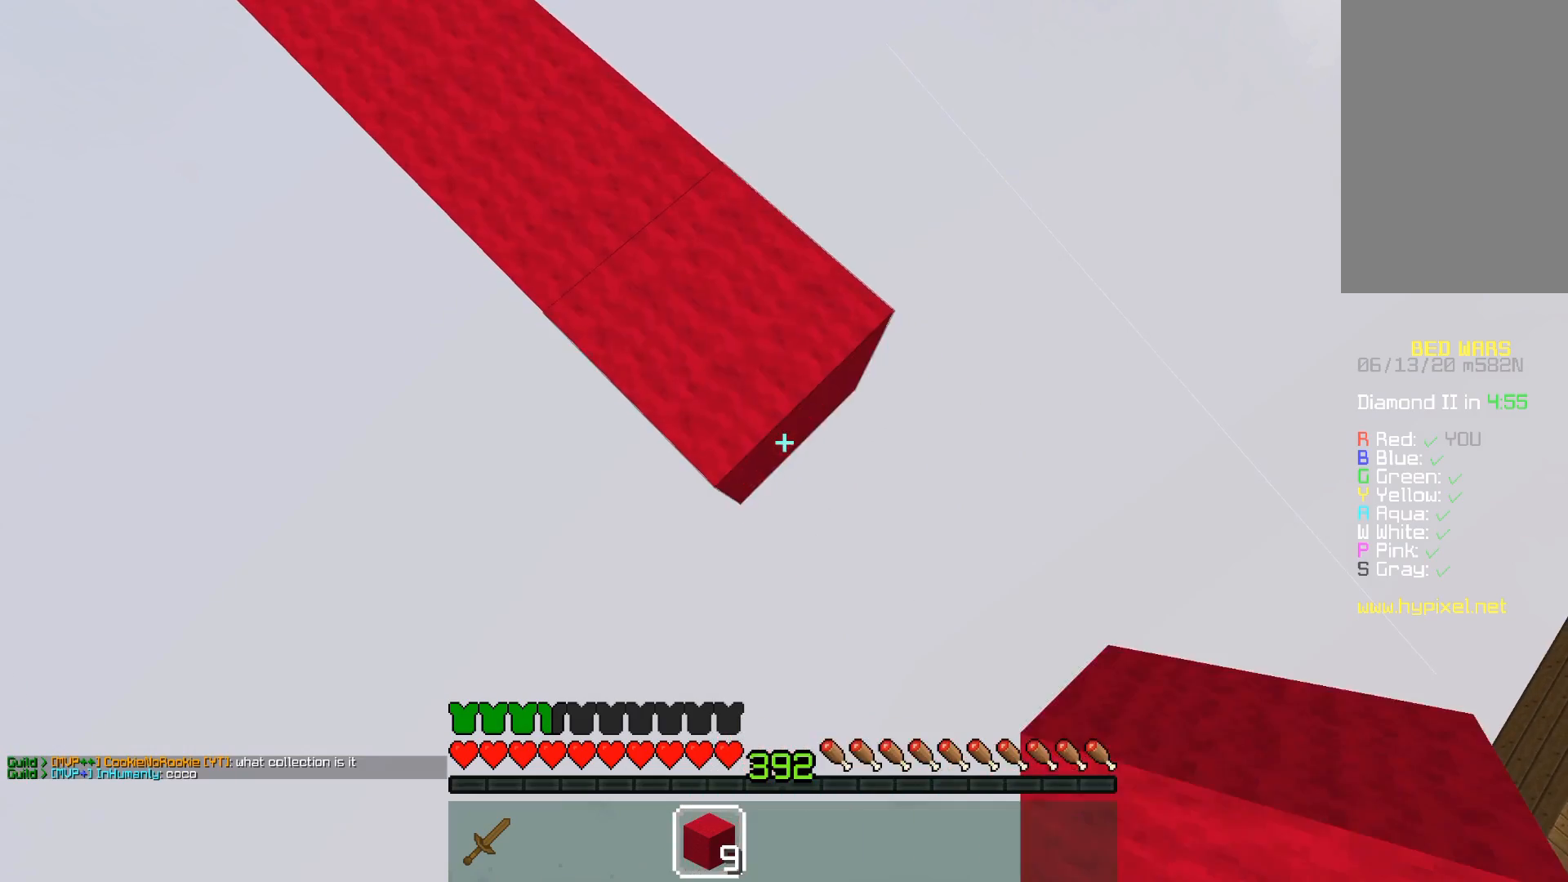
{"keys": ["d", "s"], "mouse": [], "events": [[100, "mouse_right", "down"], [283, "mouse_right", "up"]]}
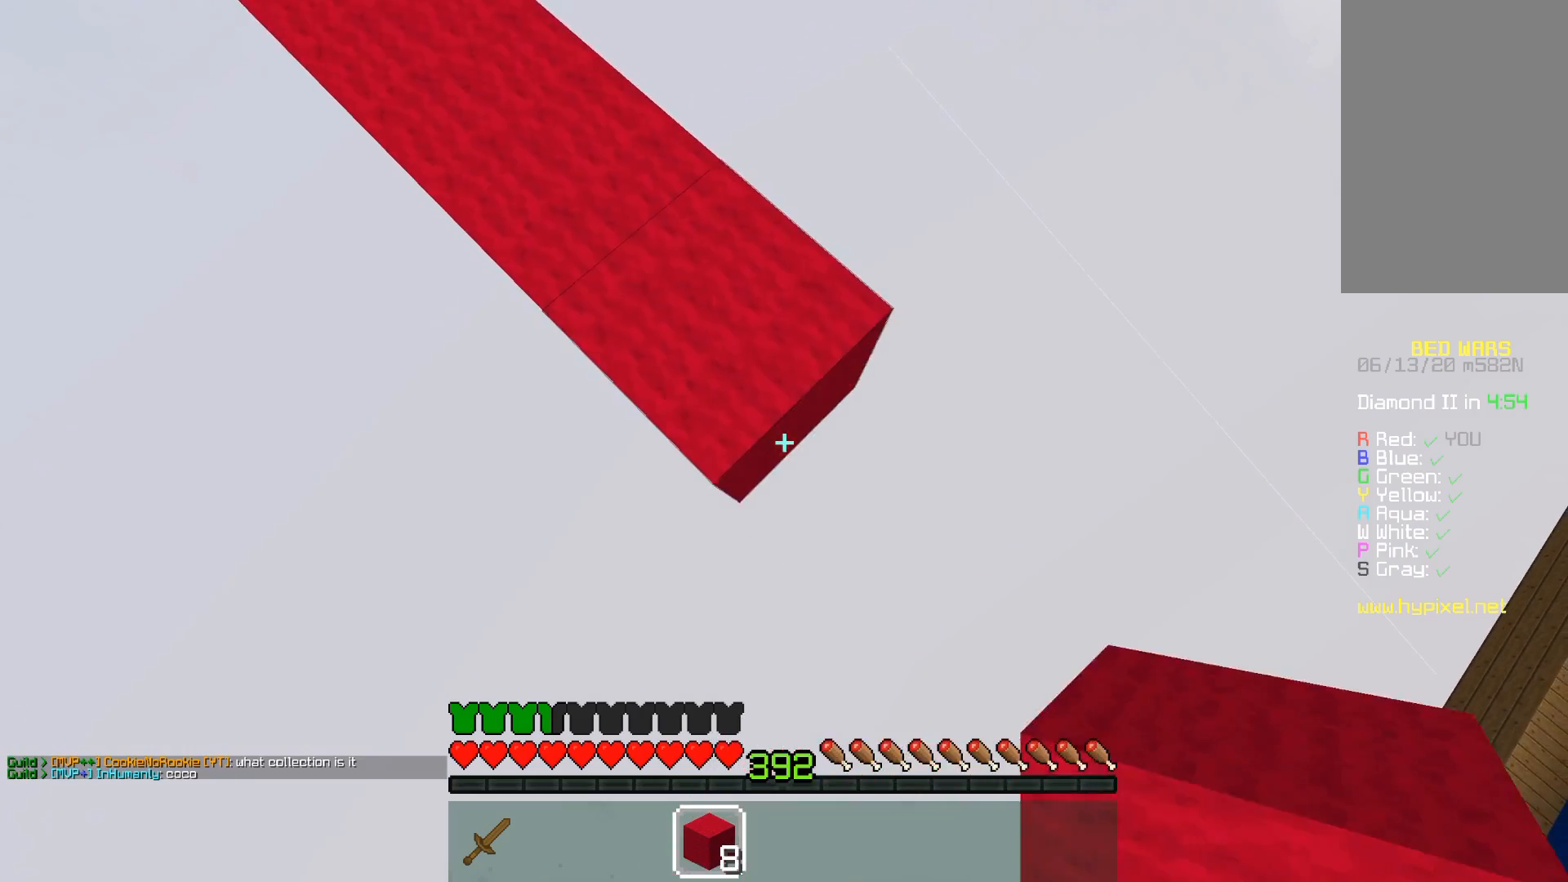
{"keys": ["d", "s"], "mouse": ["right"], "events": [[17, "mouse_right", "down"], [217, "mouse_right", "up"], [467, "mouse_right", "down"]]}
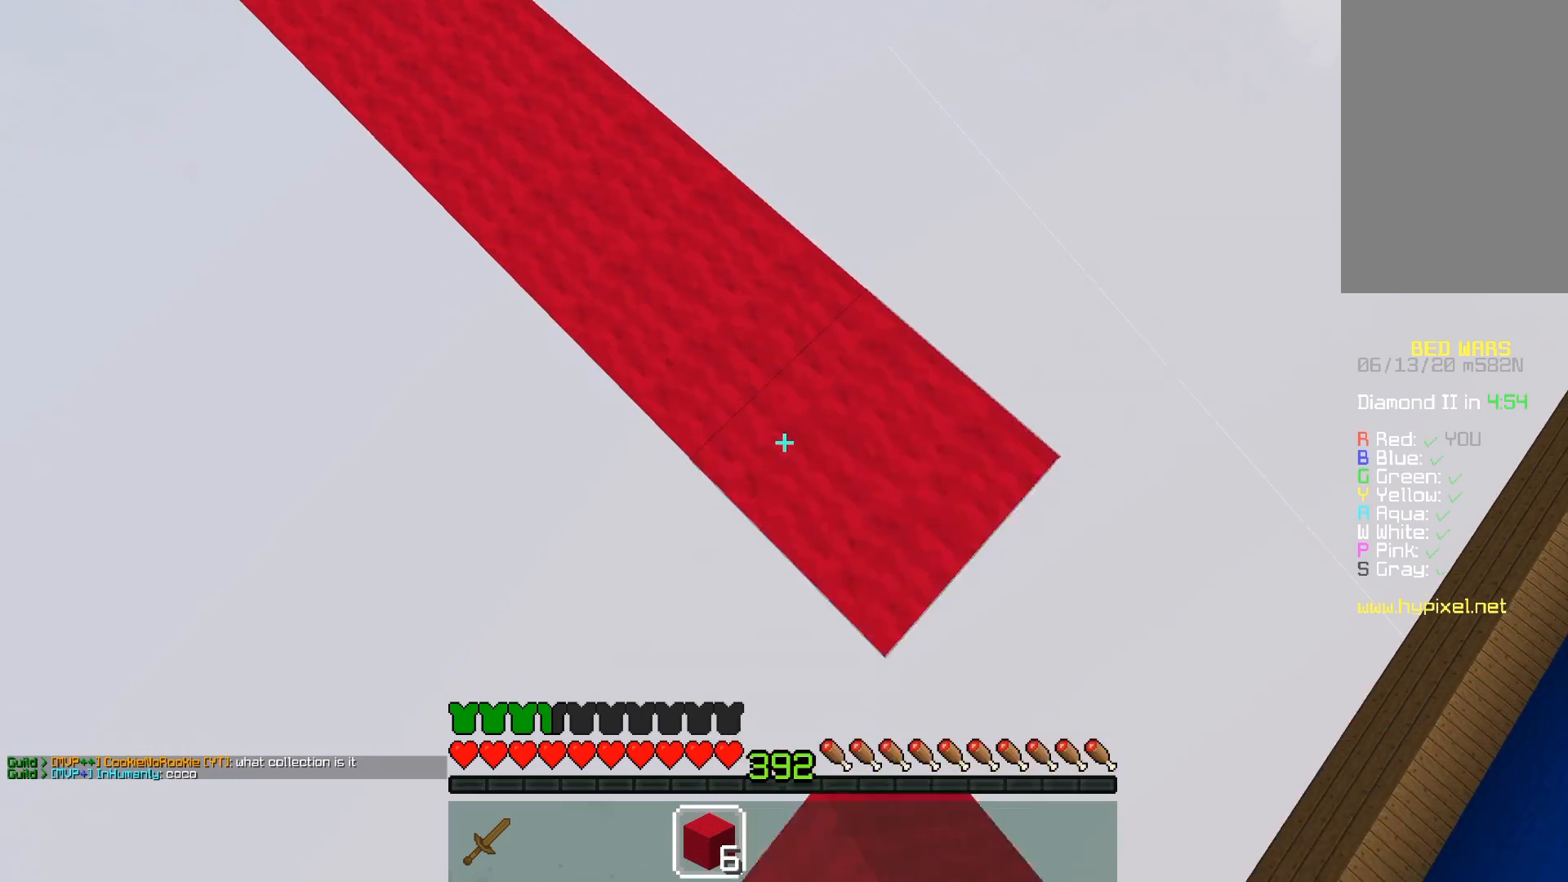
{"keys": ["d", "s"], "mouse": [], "events": [[100, "mouse_right", "up"], [350, "mouse_right", "down"], [467, "mouse_right", "up"]]}
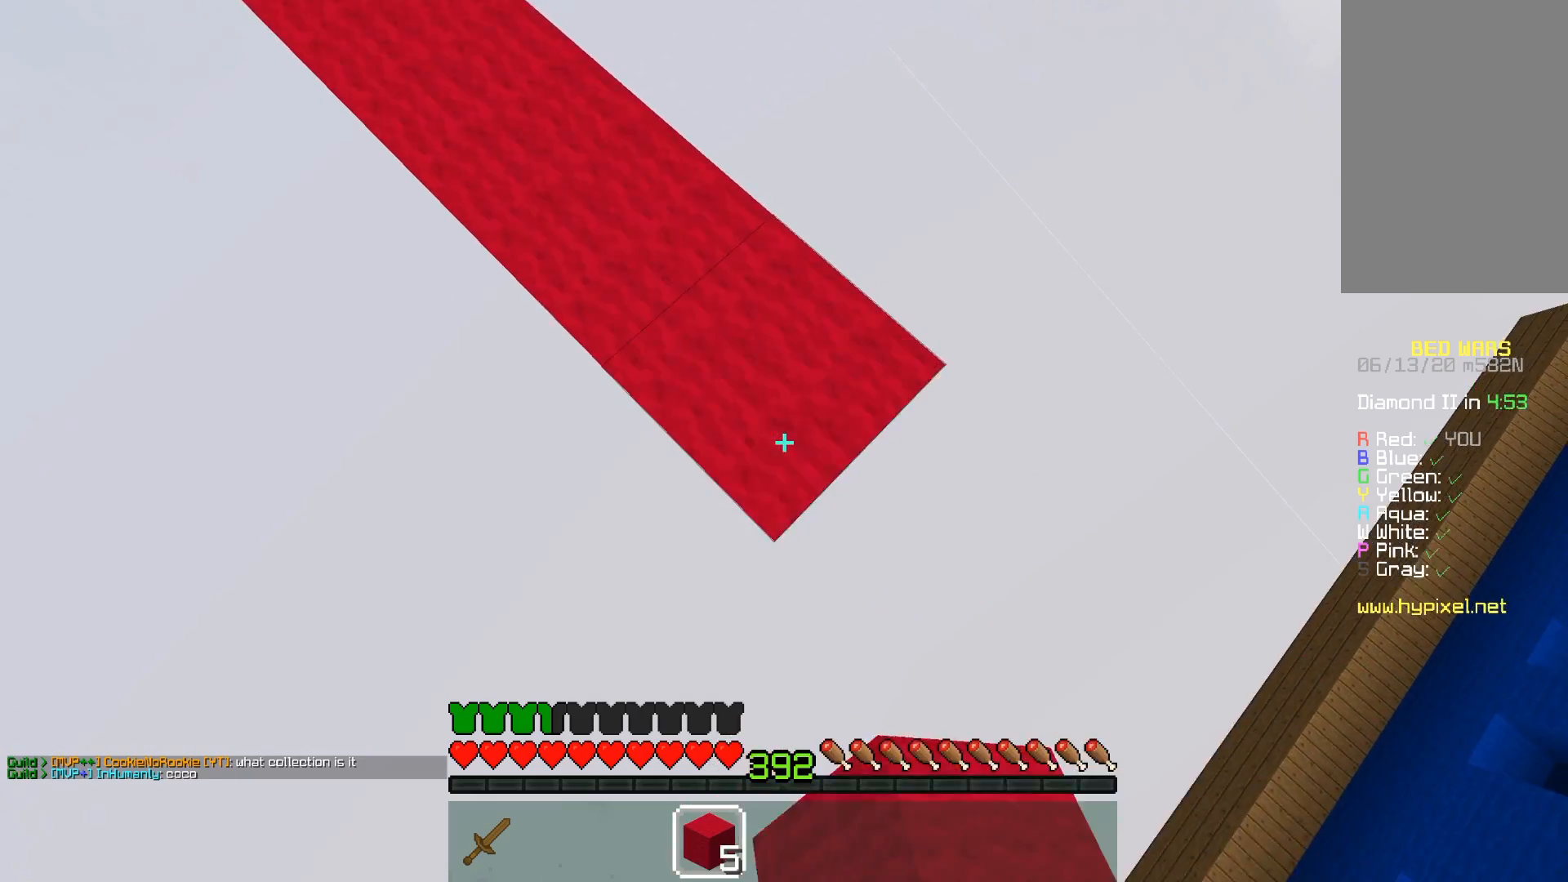
{"keys": ["d", "s"], "mouse": [], "events": [[267, "mouse_right", "down"], [450, "mouse_right", "up"]]}
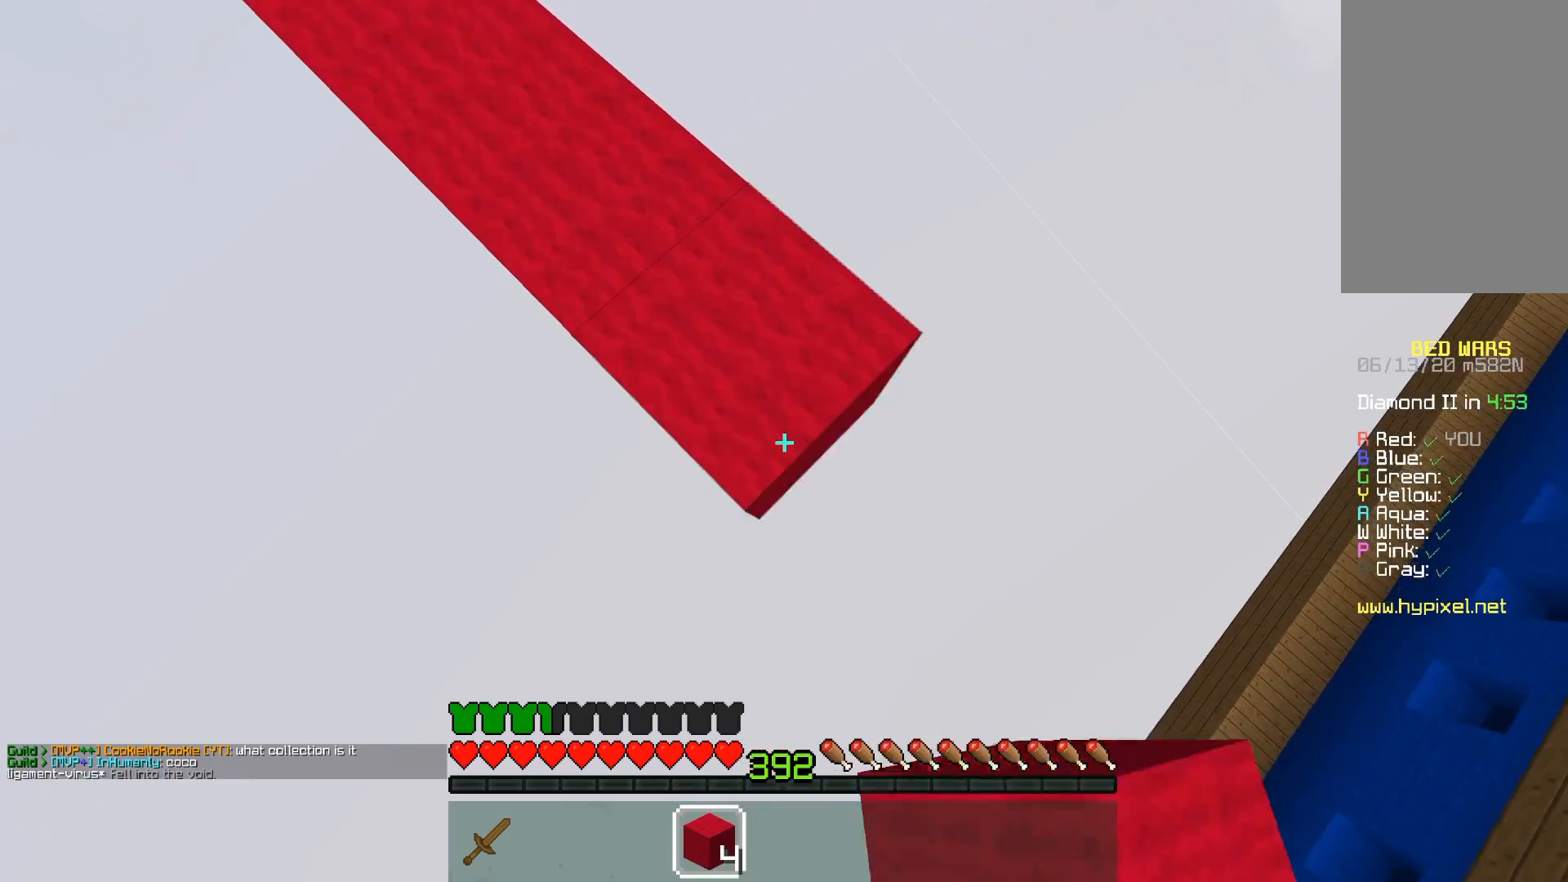
{"keys": ["d", "s"], "mouse": [], "events": [[150, "mouse_right", "down"], [400, "mouse_right", "up"]]}
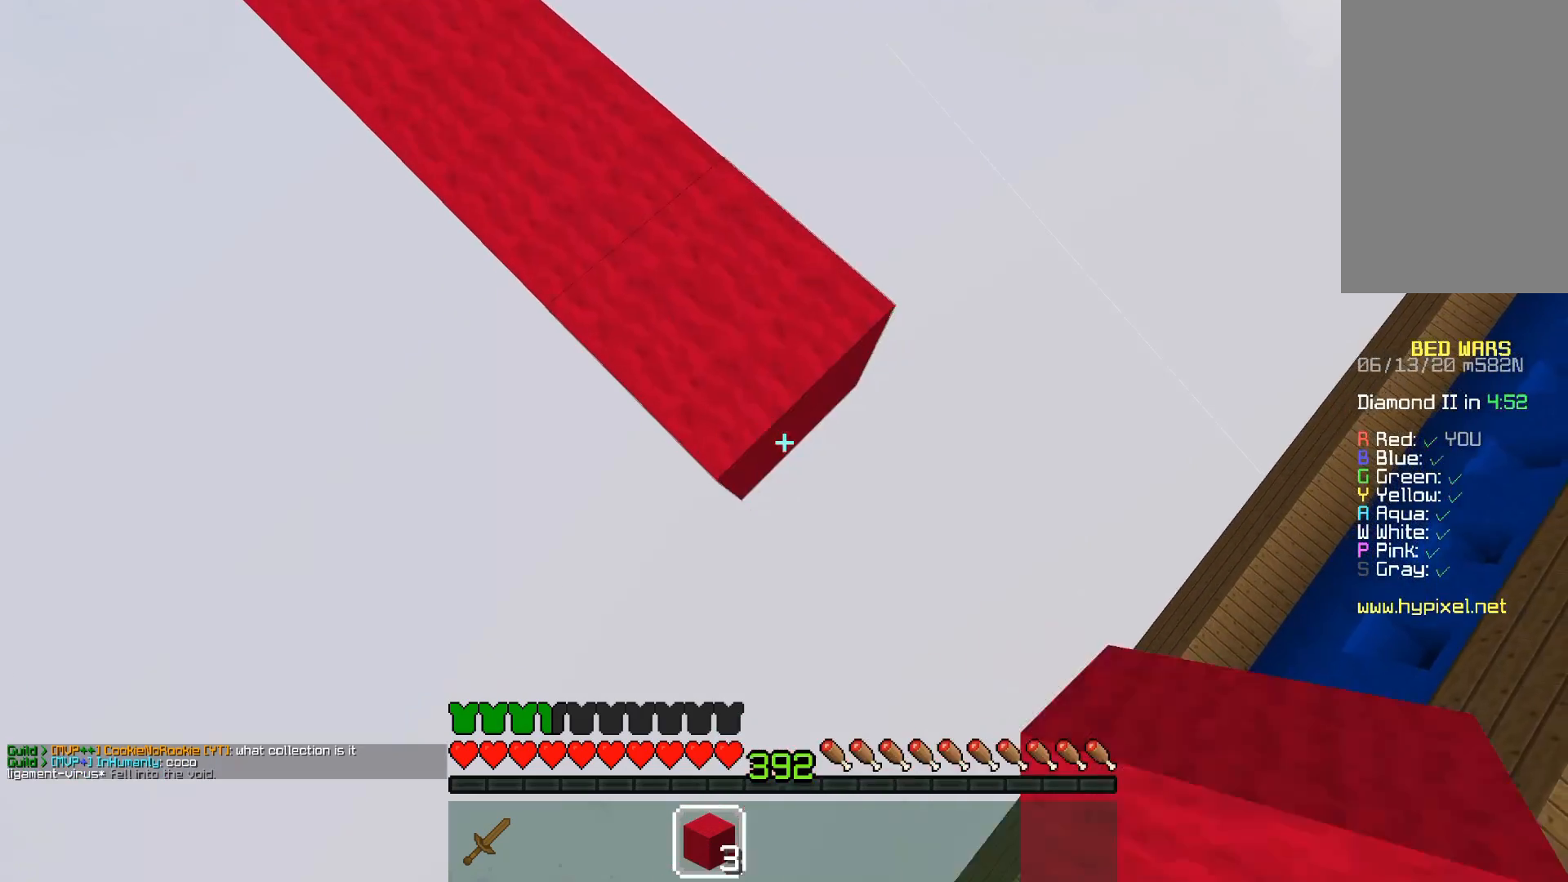
{"keys": ["d", "s"], "mouse": [], "events": [[117, "mouse_right", "down"], [250, "mouse_right", "up"]]}
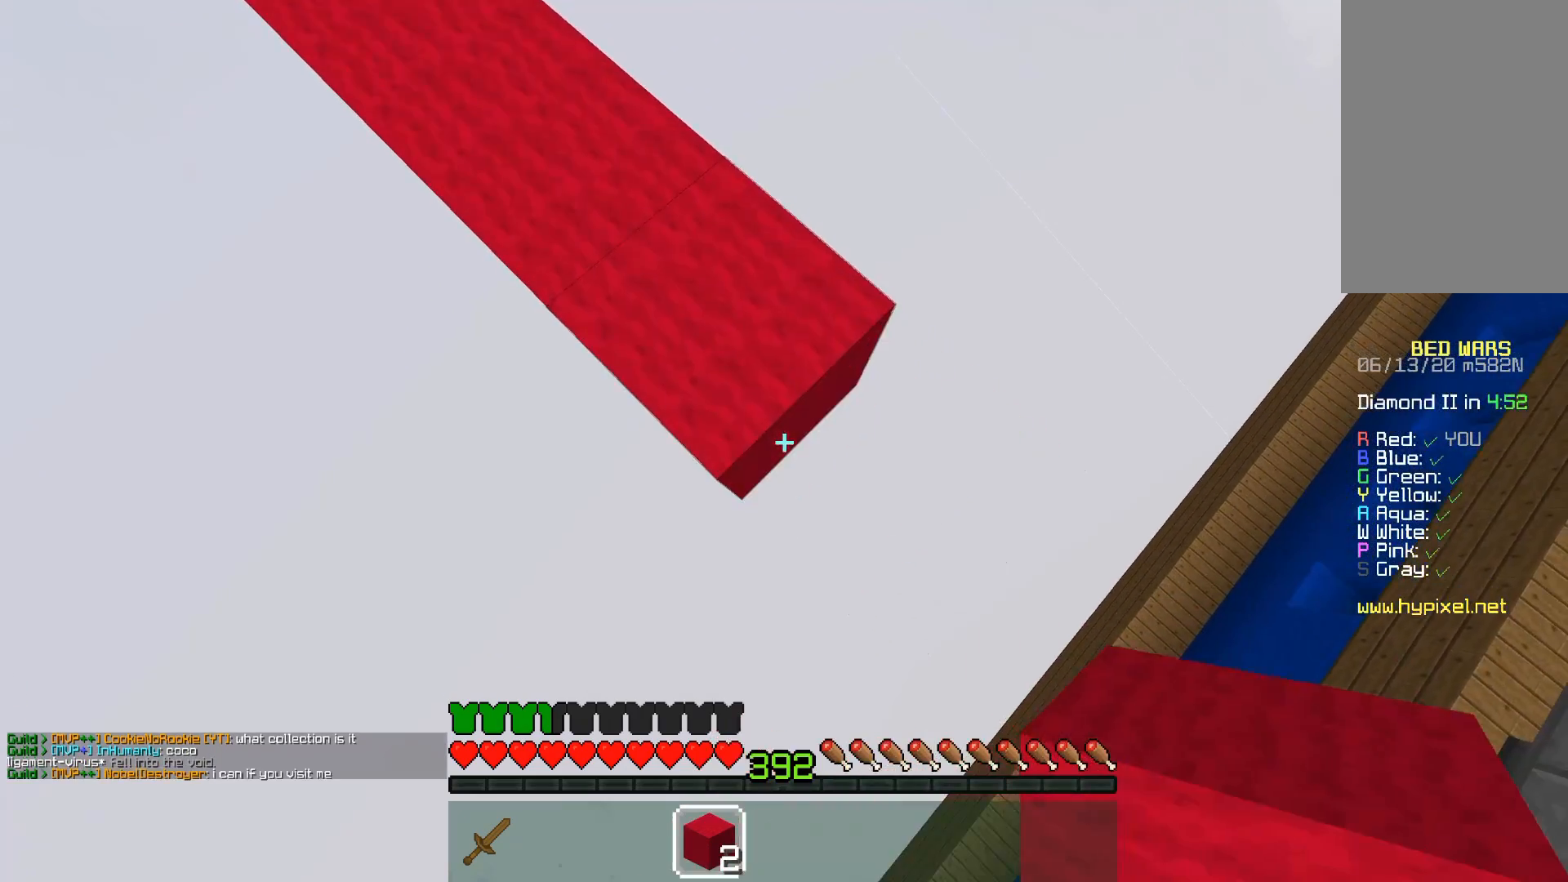
{"keys": ["d", "s"], "mouse": ["right"], "events": [[17, "mouse_right", "down"], [217, "mouse_right", "up"], [417, "mouse_right", "down"]]}
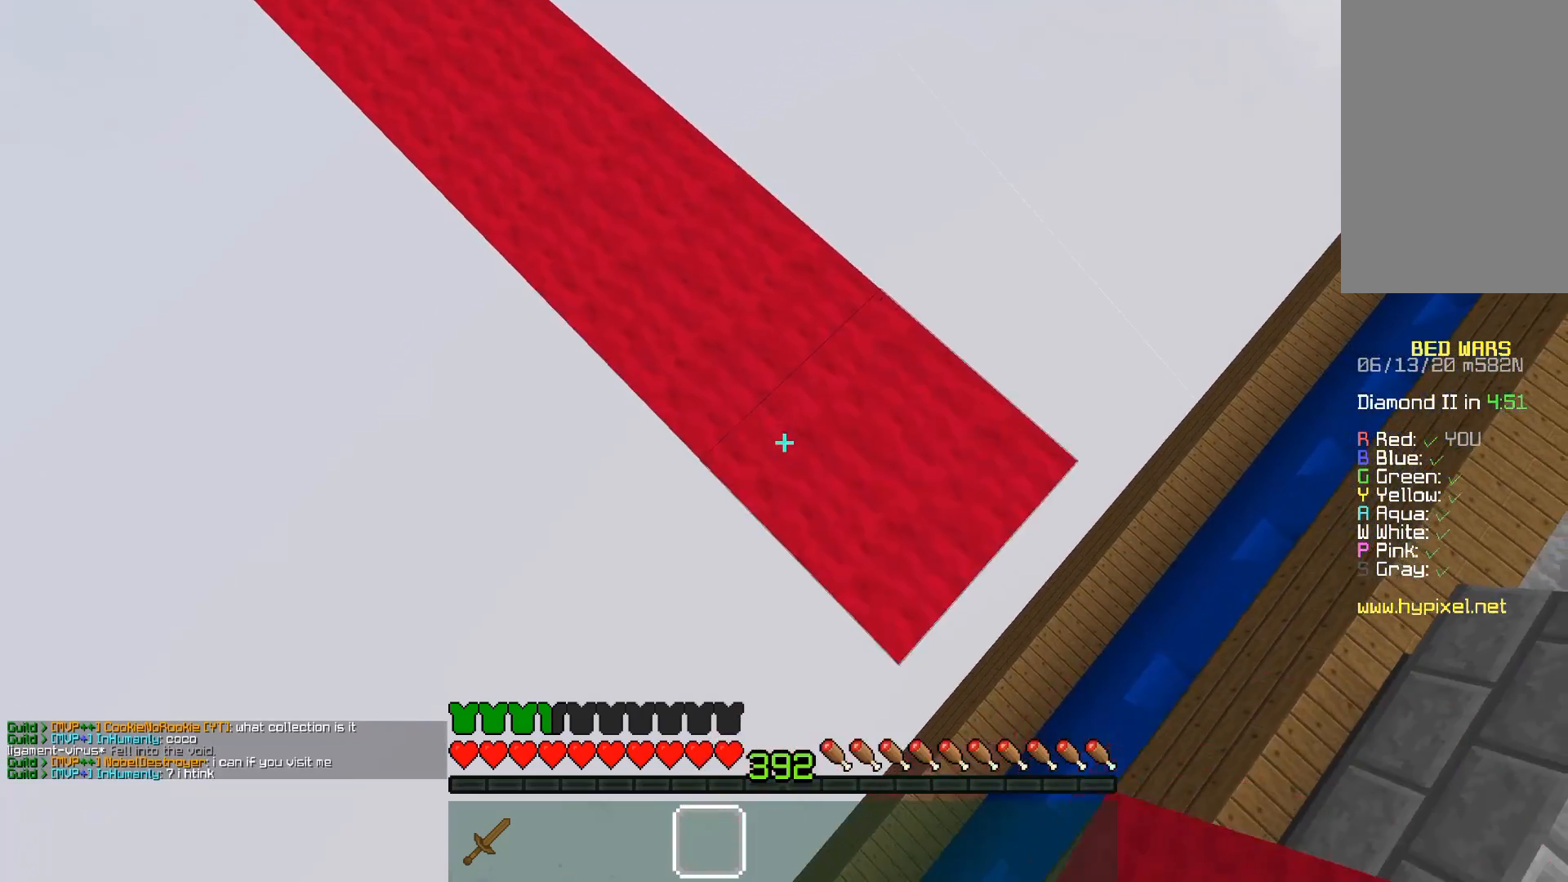
{"keys": ["space", "w"], "mouse": [], "events": [[117, "mouse_right", "up"], [217, "d", "up"], [217, "s", "up"], [267, "w", "down"], [417, "space", "down"]]}
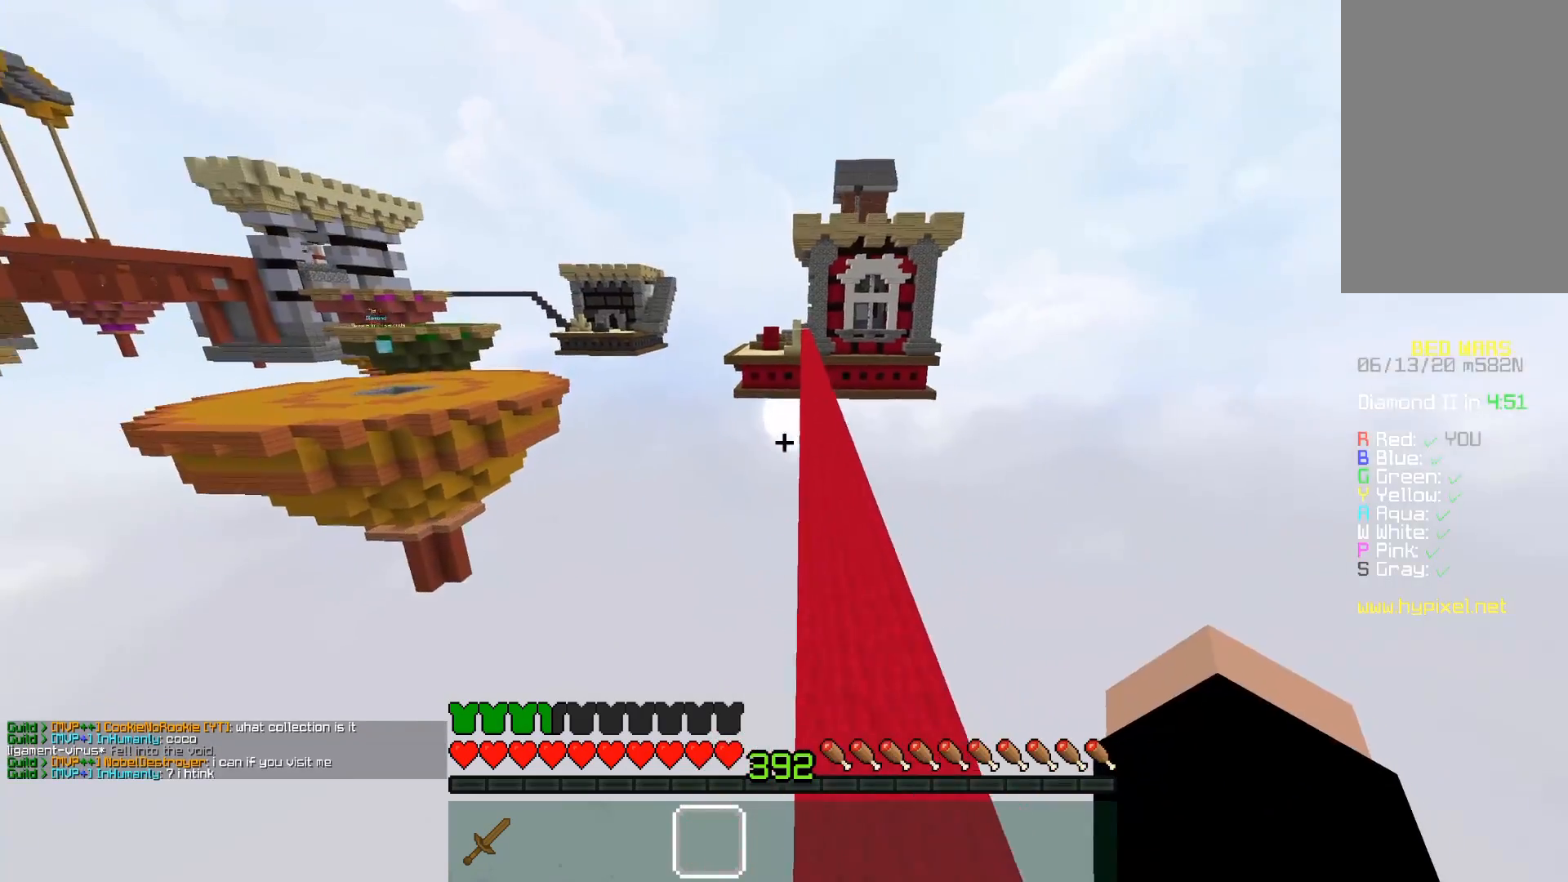
{"keys": [], "mouse": [], "events": [[267, "space", "up"], [417, "w", "up"]]}
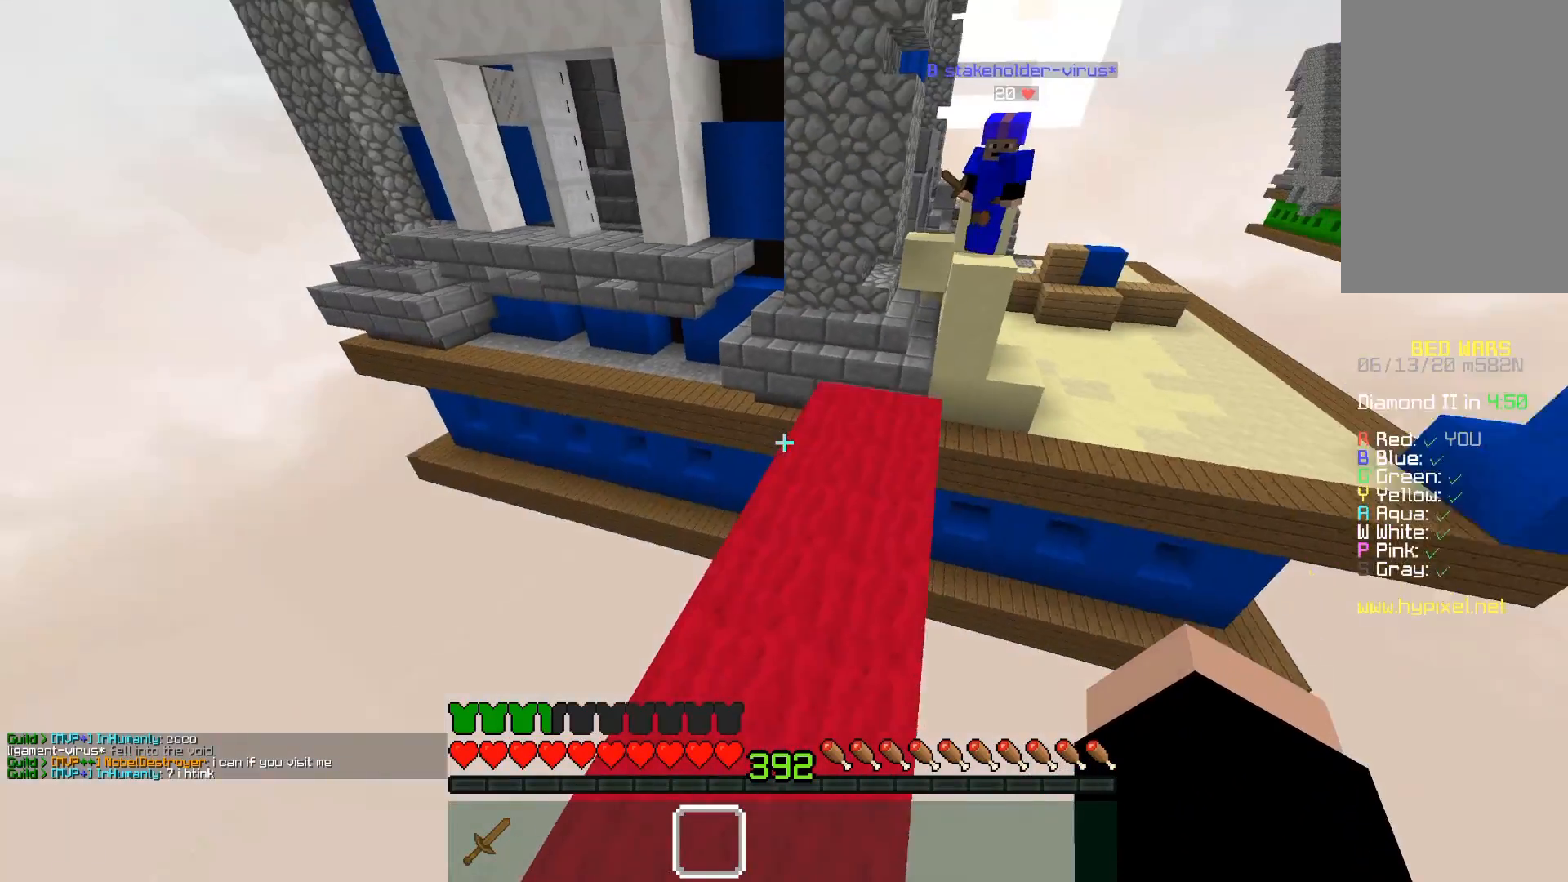
{"keys": [], "mouse": [], "events": [[67, "w", "down"], [467, "w", "up"]]}
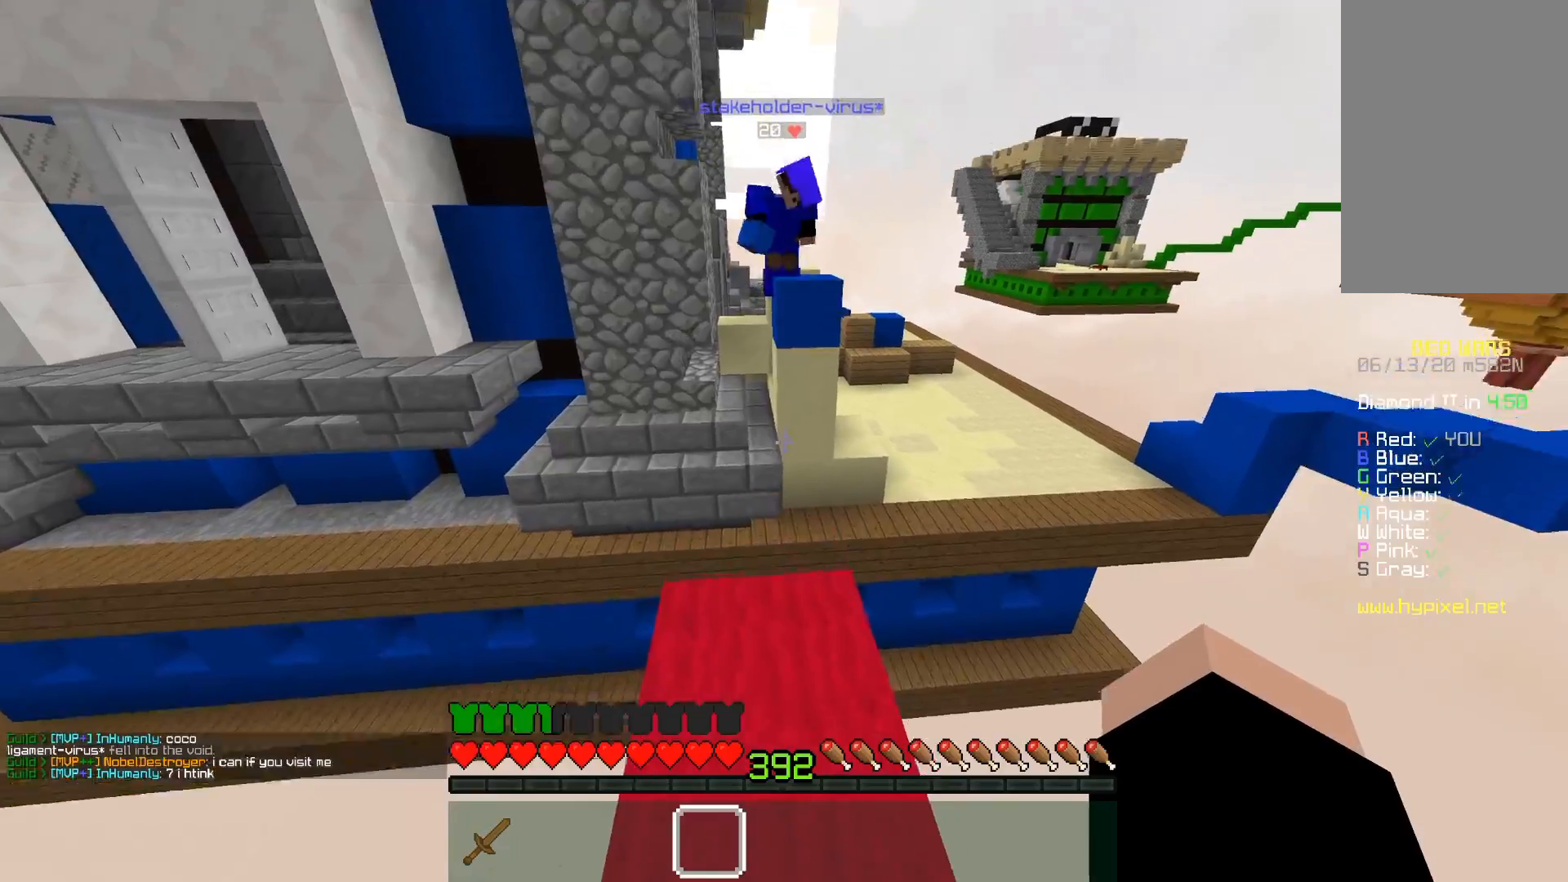
{"keys": ["w"], "mouse": [], "events": [[67, "s", "down"], [367, "s", "up"], [417, "w", "down"]]}
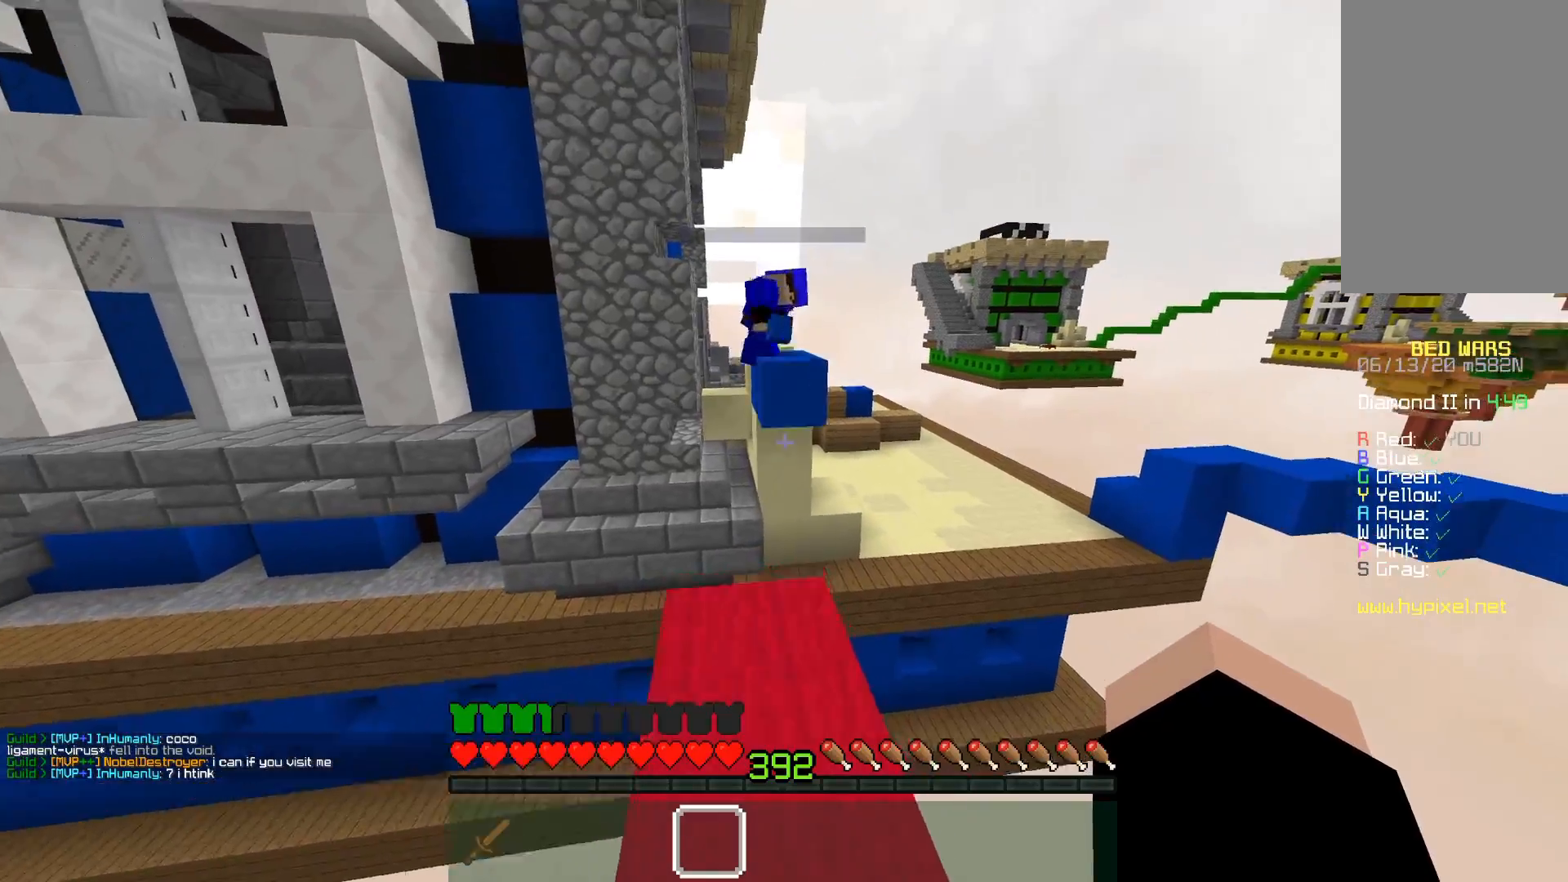
{"keys": ["a", "w"], "mouse": [], "events": [[467, "a", "down"]]}
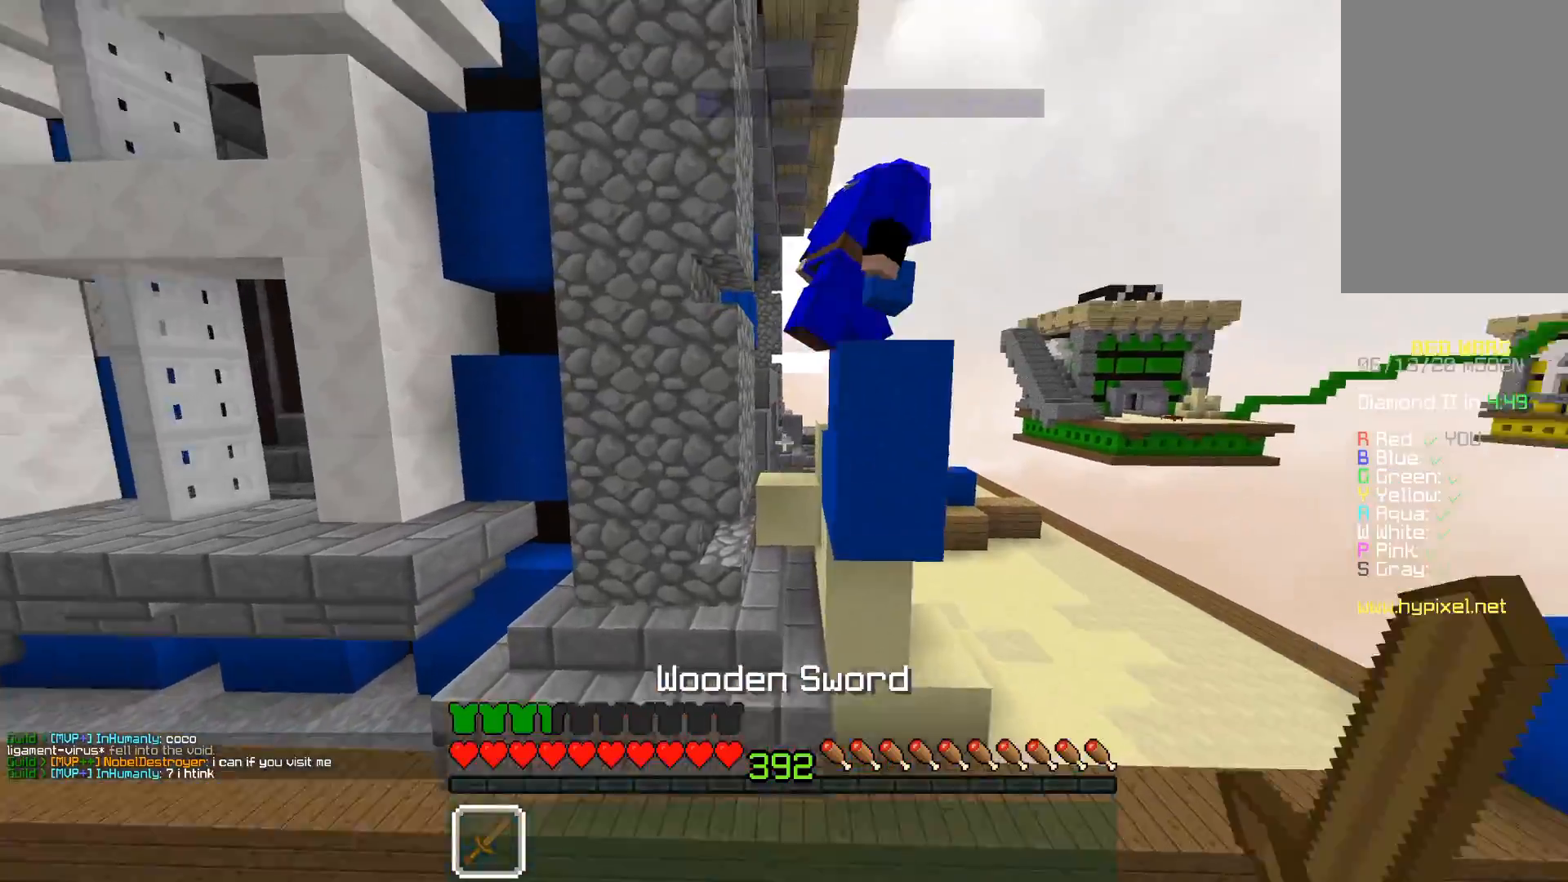
{"keys": ["a", "space", "w"], "mouse": ["left"], "events": [[17, "space", "down"], [467, "mouse_left", "down"]]}